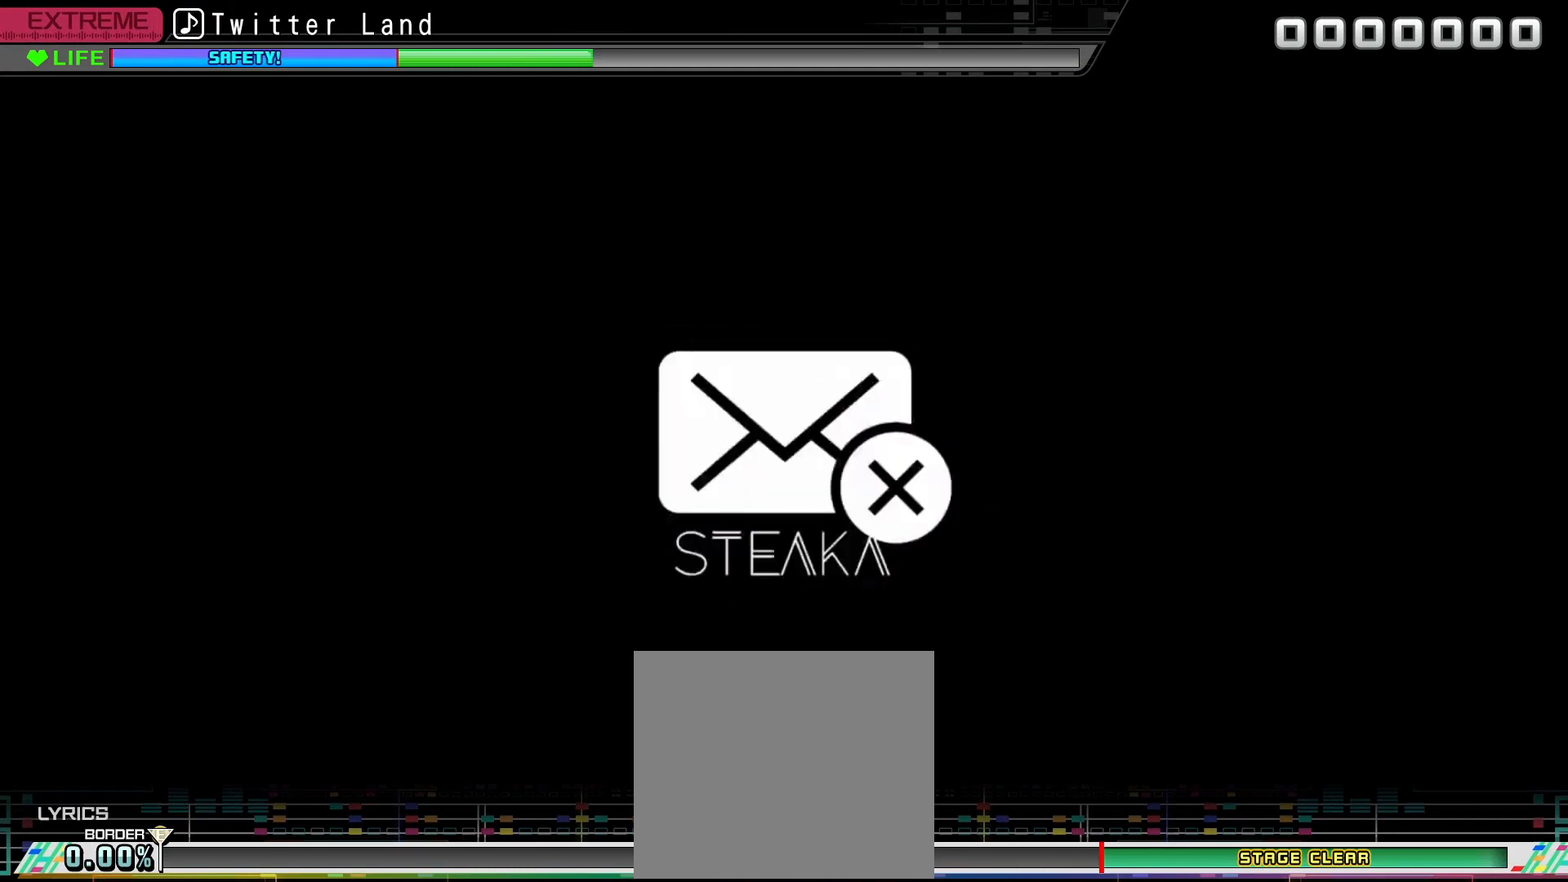
Gameplay with a controller (PlayStation layout); each line is a JSON object with the inputs held at the frame after it. "events" lists button and stick changes between this image and that frame as [ms after this image, input, new state], when the widget could be followed in between.
{"buttons": [], "left_stick": "center", "right_stick": "center", "events": [[367, "TRIANGLE", "down"], [467, "TRIANGLE", "up"]]}
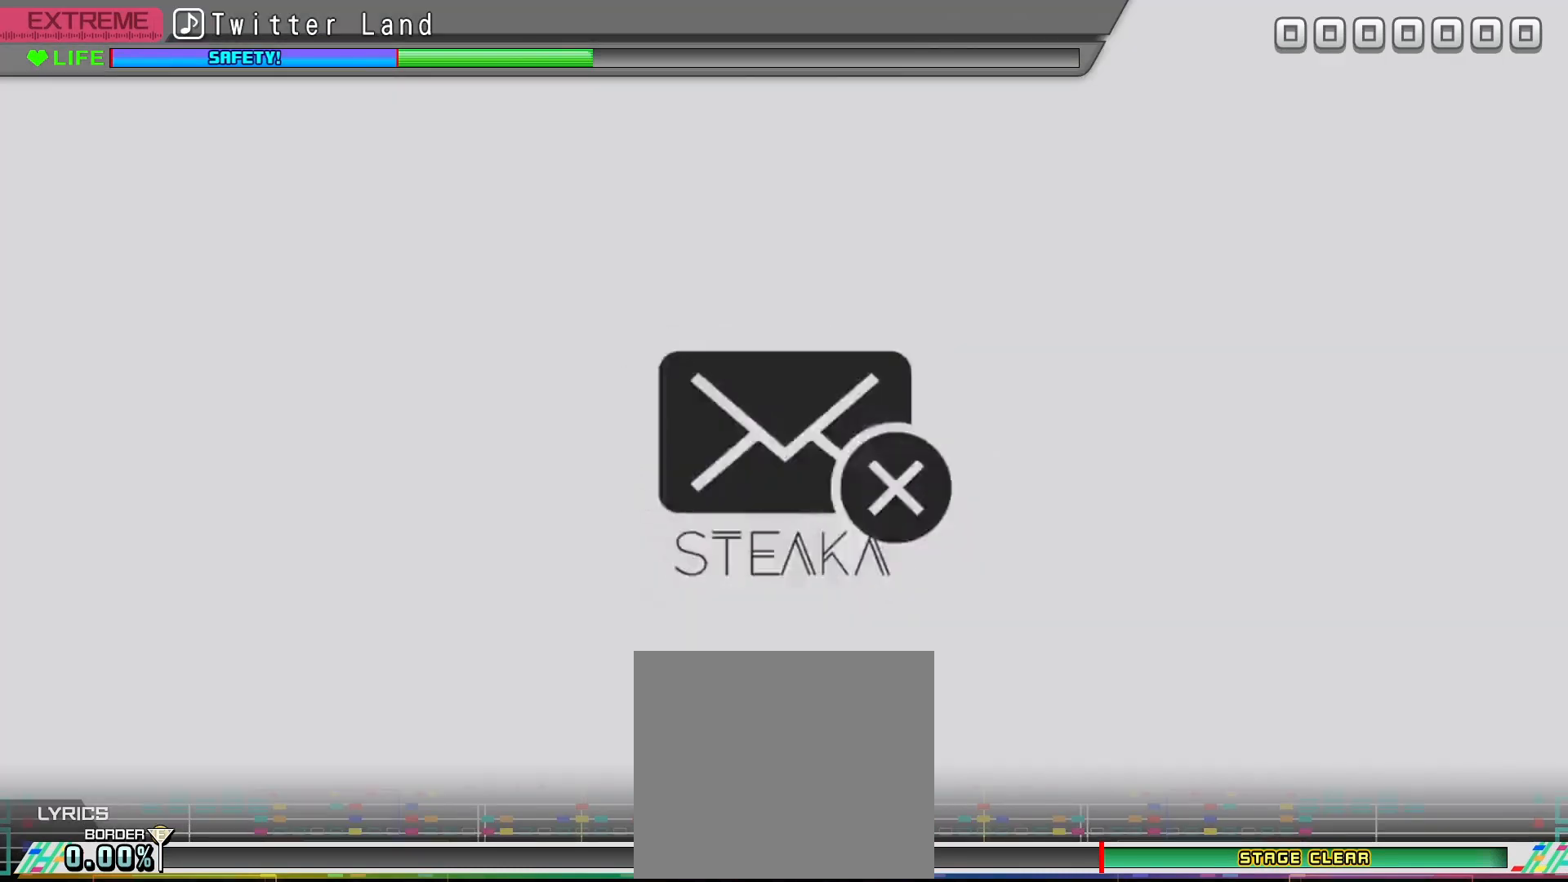
{"buttons": ["TRIANGLE"], "left_stick": "center", "right_stick": "center", "events": [[200, "TRIANGLE", "down"], [300, "TRIANGLE", "up"], [500, "TRIANGLE", "down"]]}
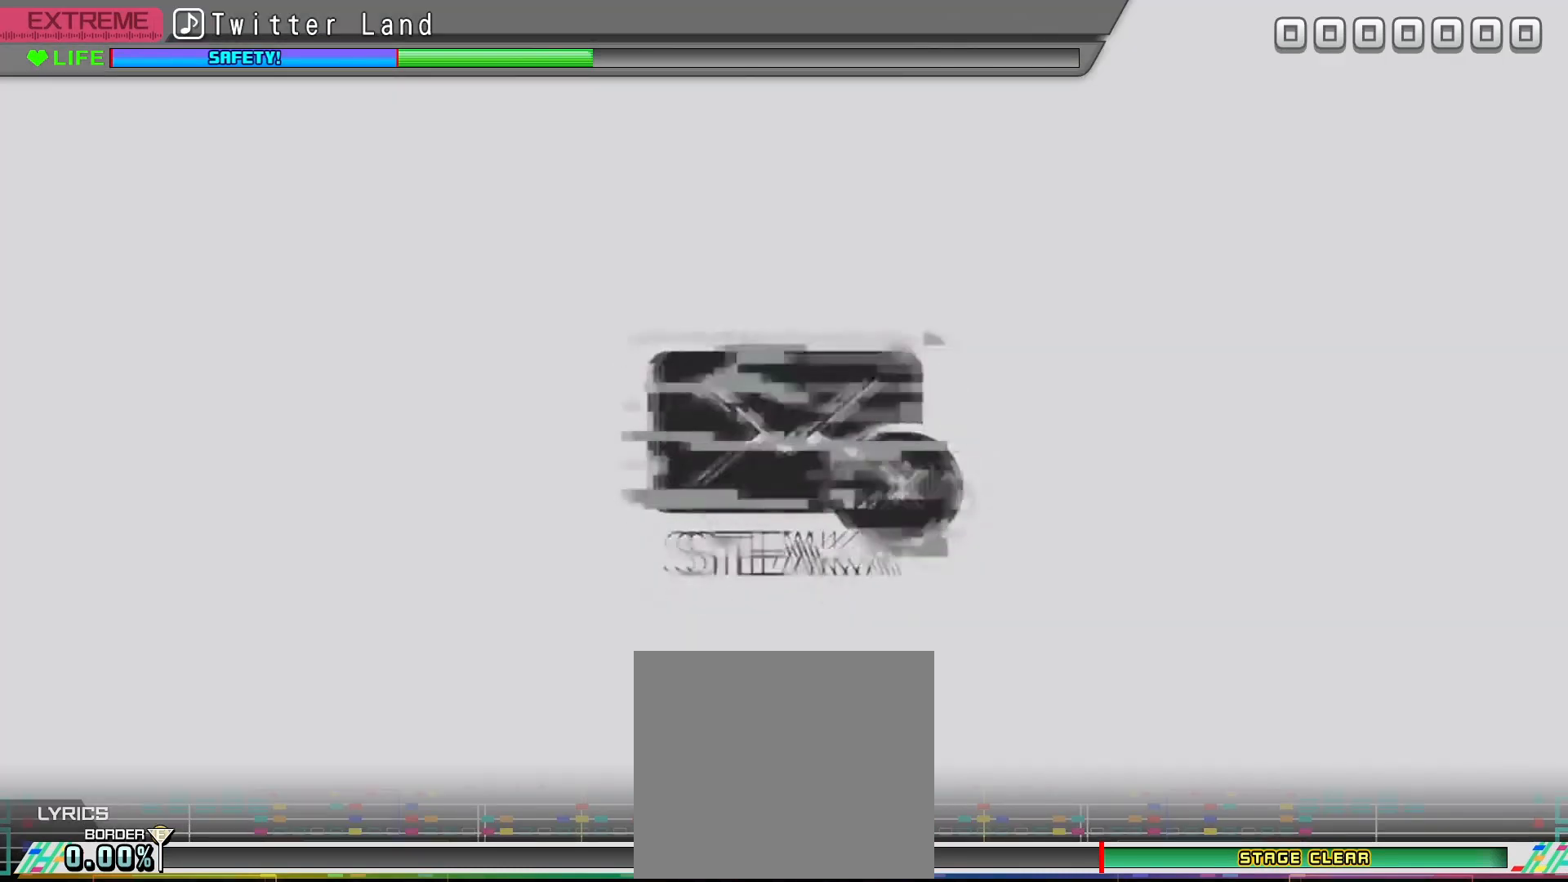
{"buttons": [], "left_stick": "center", "right_stick": "center", "events": [[333, "TRIANGLE", "up"]]}
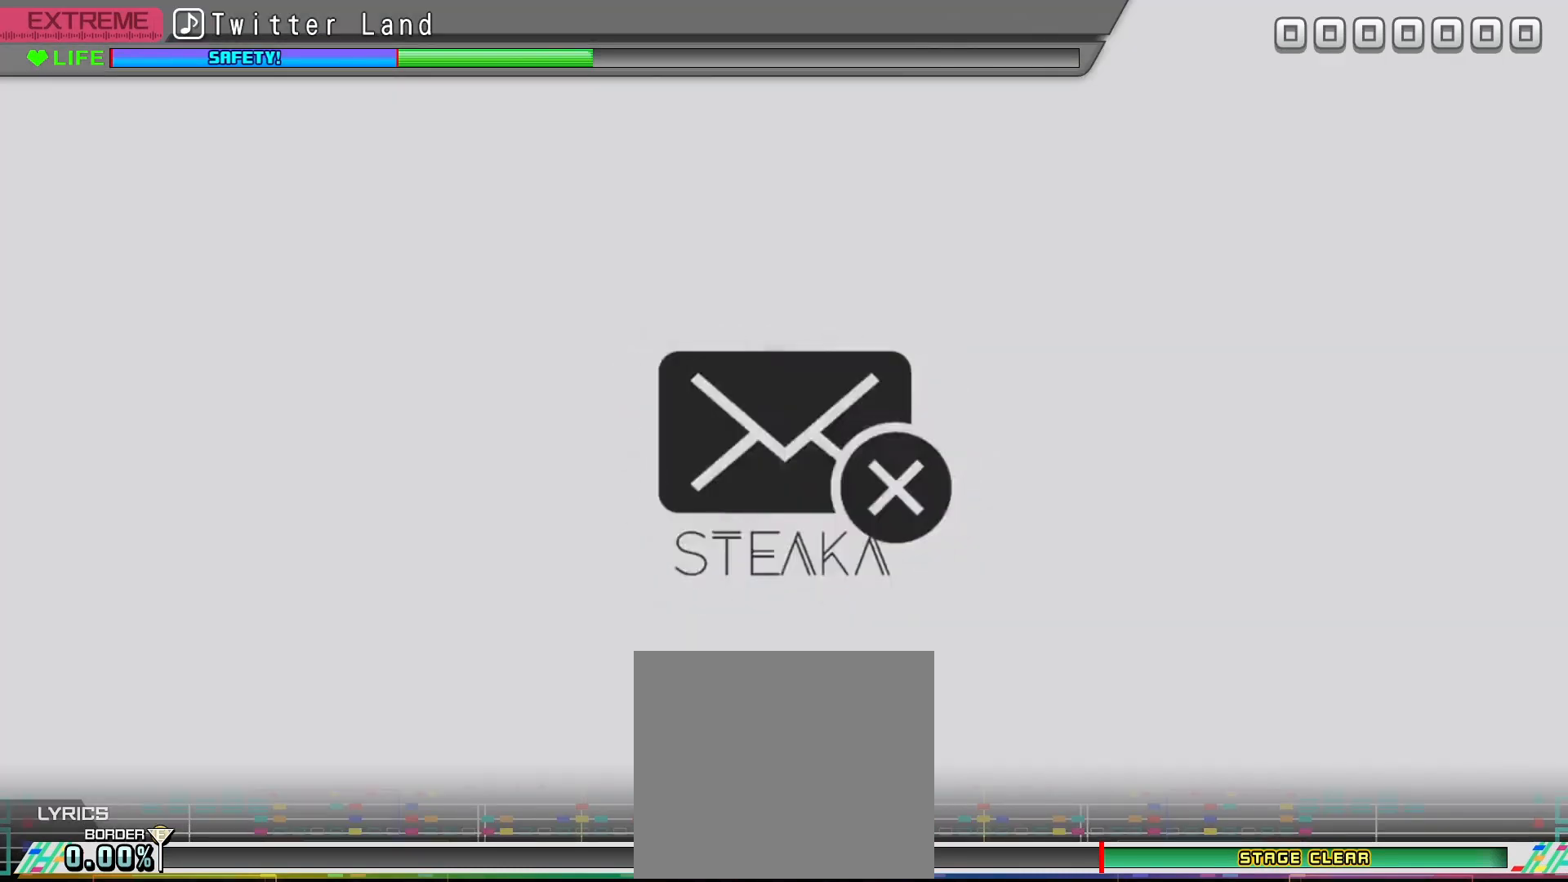
{"buttons": ["TRIANGLE"], "left_stick": "center", "right_stick": "center", "events": [[100, "TRIANGLE", "down"], [233, "TRIANGLE", "up"], [467, "TRIANGLE", "down"]]}
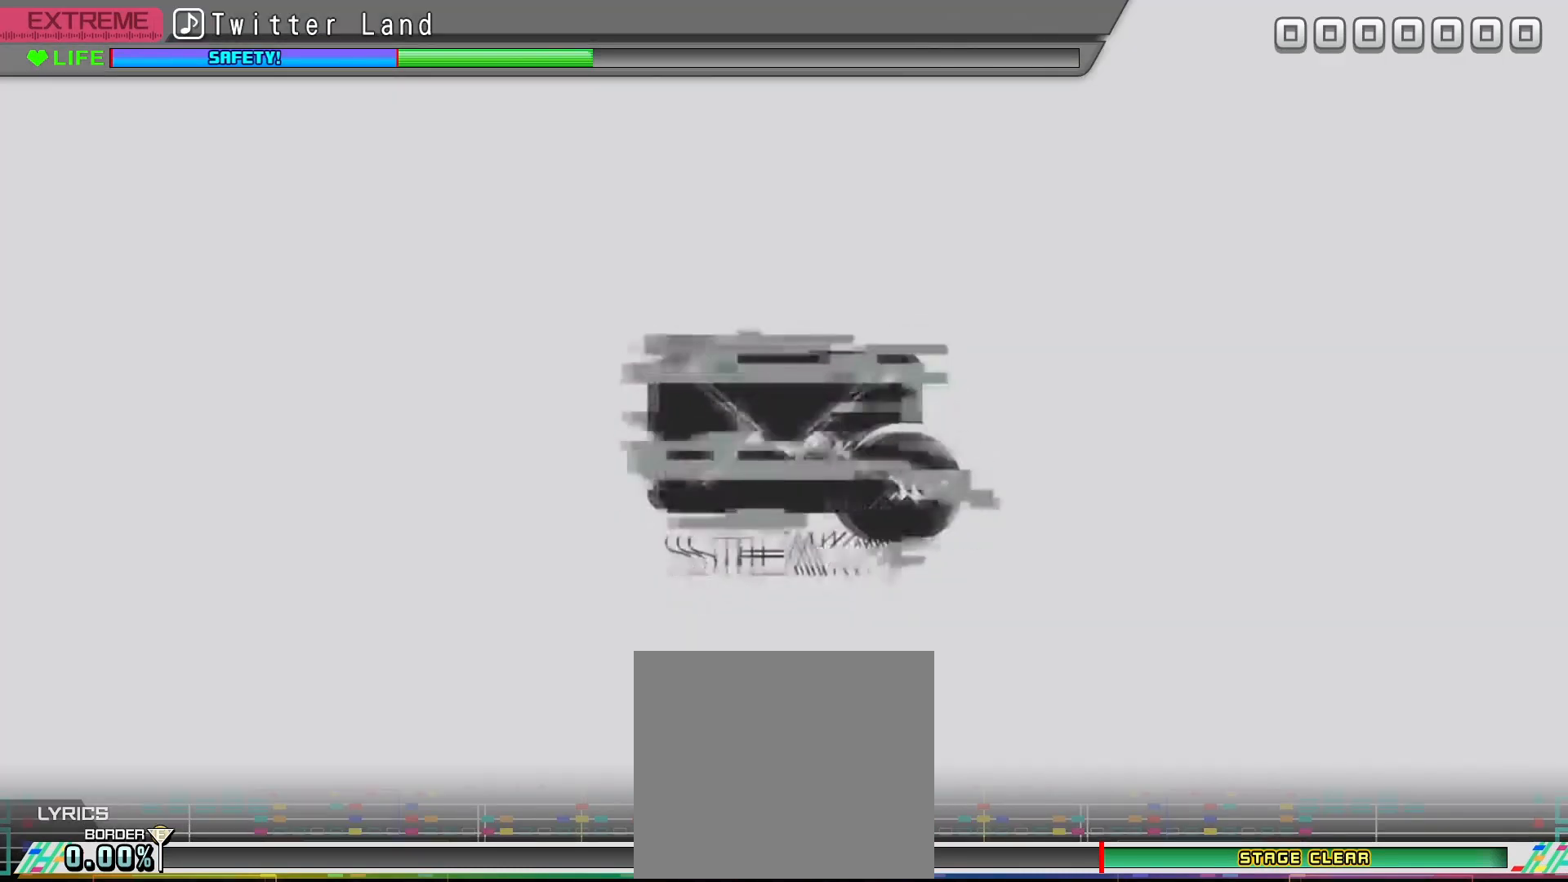
{"buttons": [], "left_stick": "center", "right_stick": "center", "events": [[67, "TRIANGLE", "up"], [267, "TRIANGLE", "down"], [333, "TRIANGLE", "up"]]}
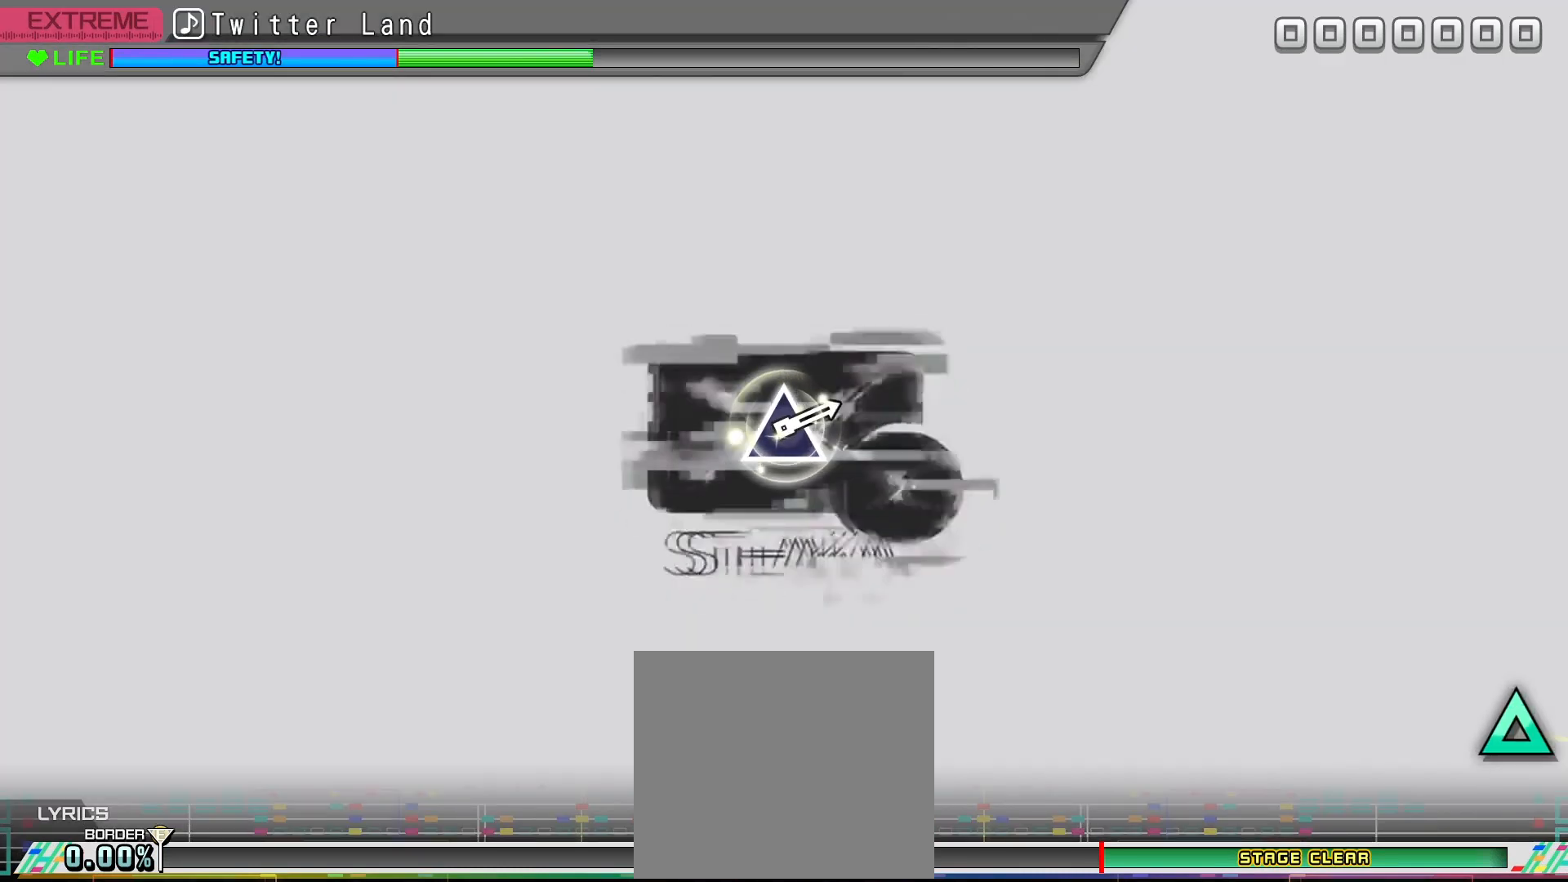
{"buttons": ["TRIANGLE"], "left_stick": "center", "right_stick": "center", "events": [[67, "TRIANGLE", "down"]]}
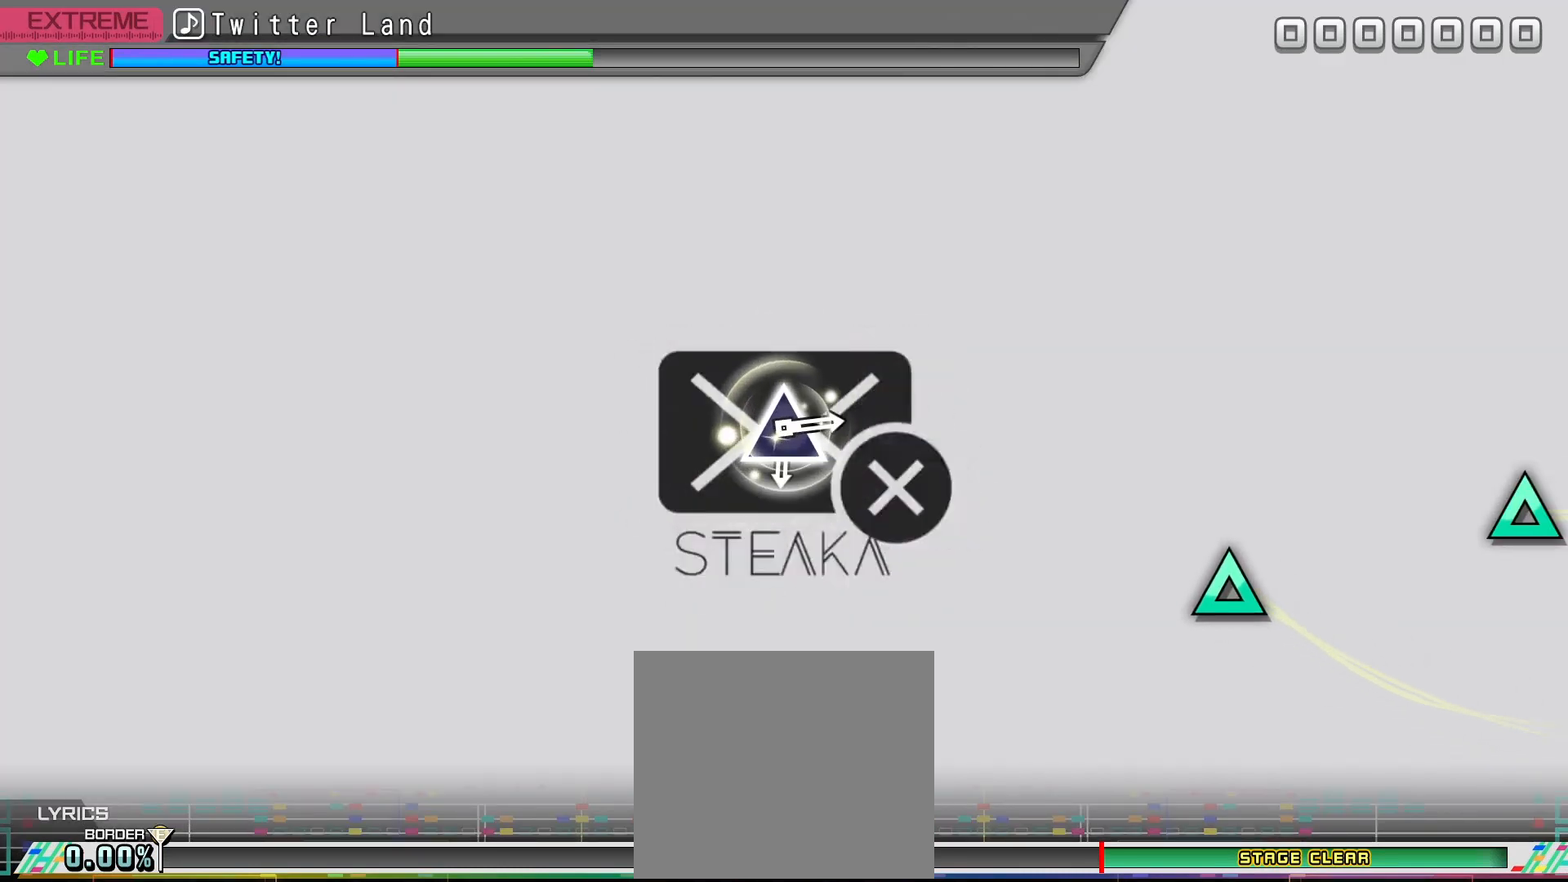
{"buttons": [], "left_stick": "center", "right_stick": "center", "events": [[167, "TRIANGLE", "up"]]}
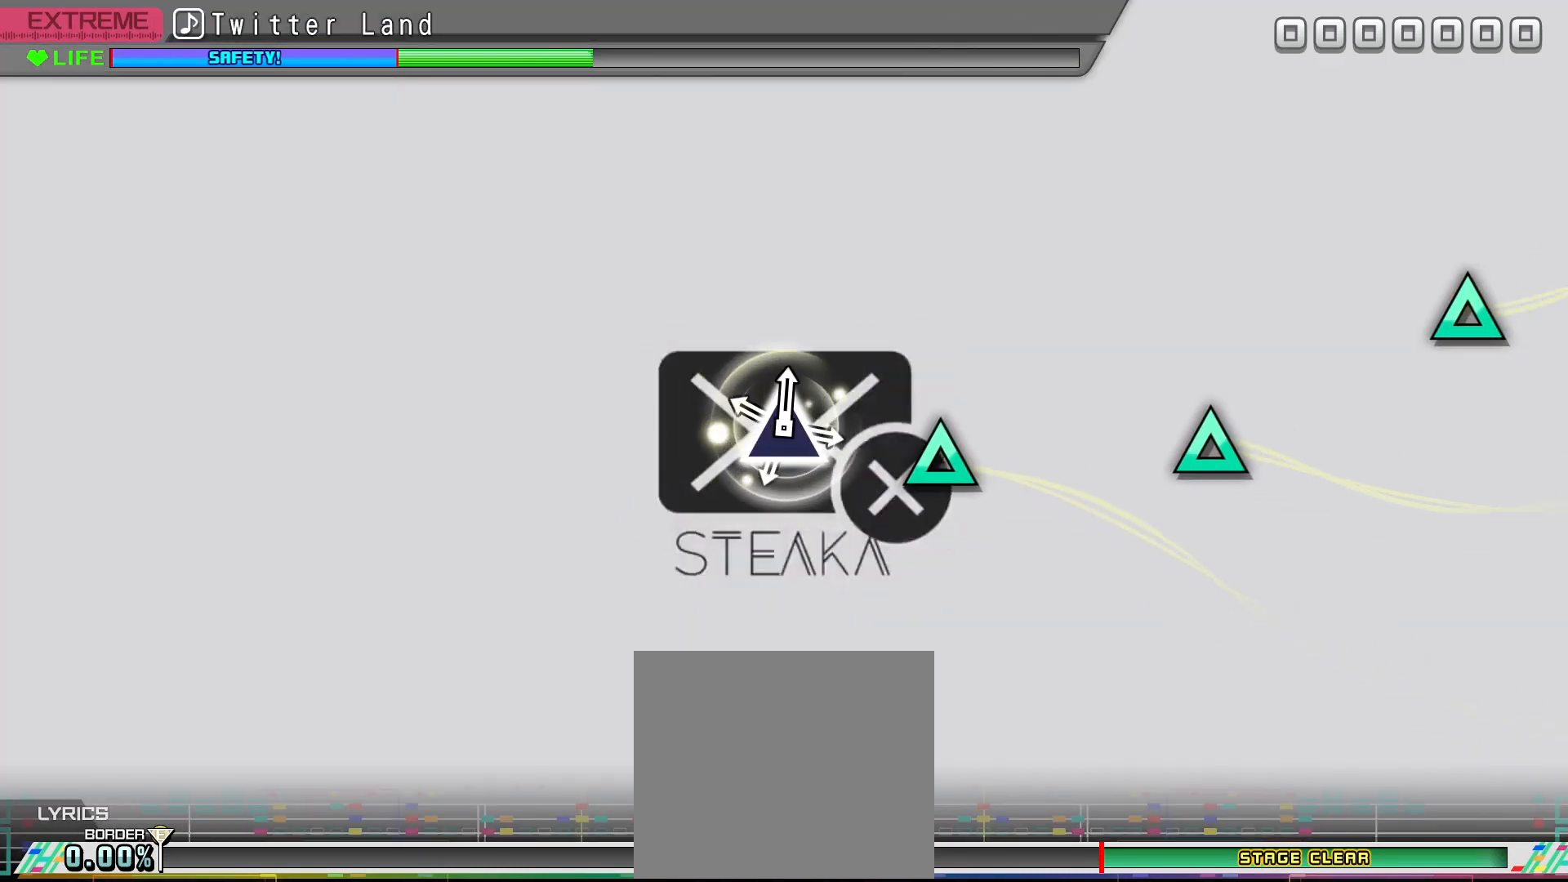
{"buttons": [], "left_stick": "center", "right_stick": "center", "events": [[233, "TRIANGLE", "down"], [367, "TRIANGLE", "up"]]}
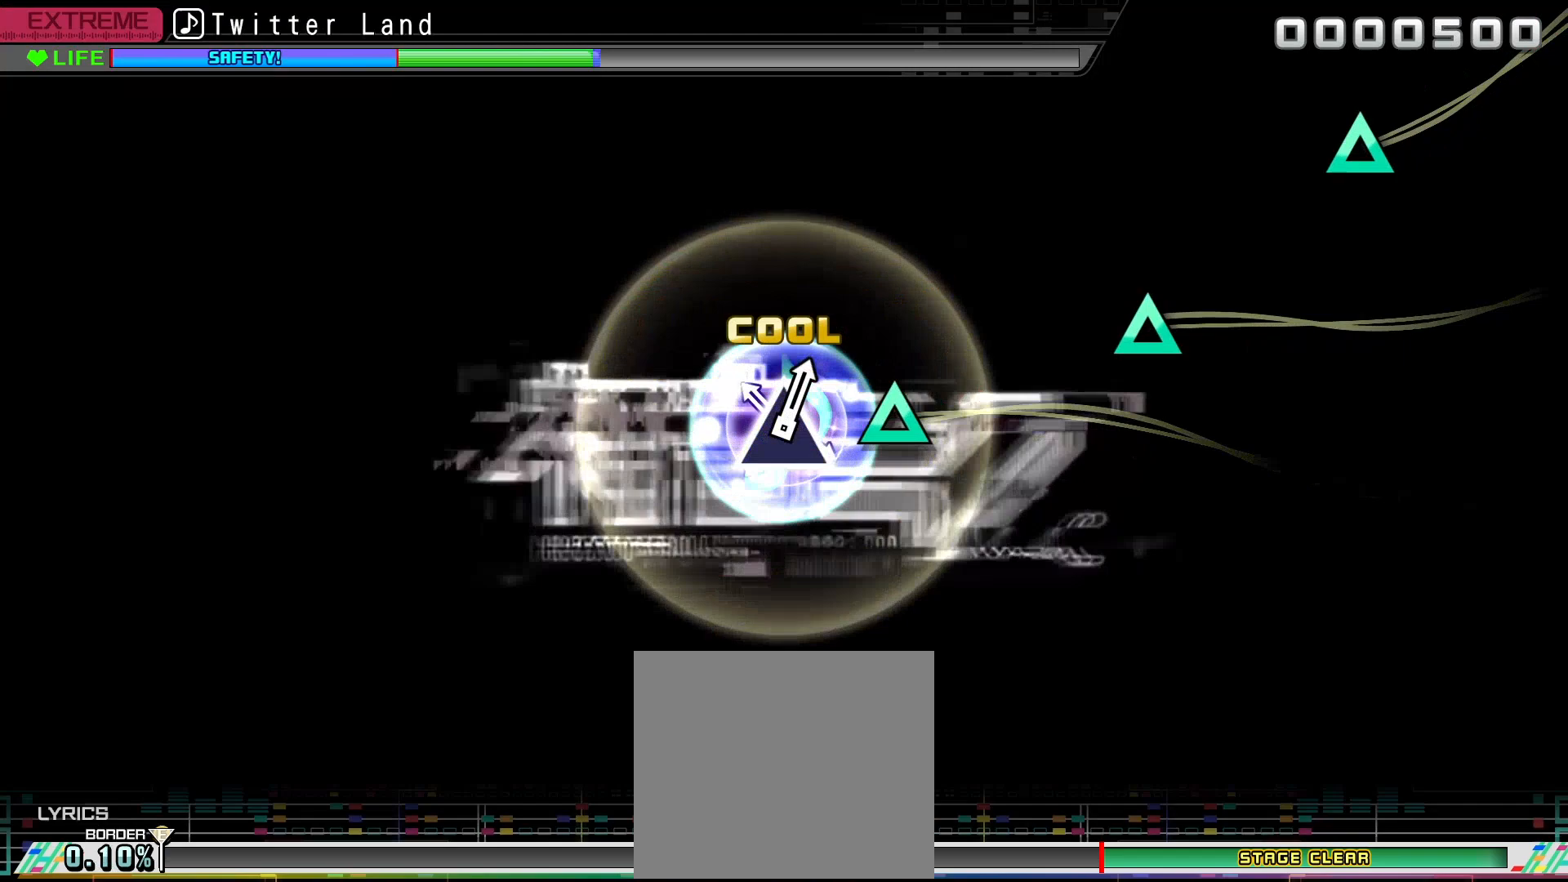
{"buttons": [], "left_stick": "center", "right_stick": "center", "events": [[167, "TRIANGLE", "down"], [267, "TRIANGLE", "up"]]}
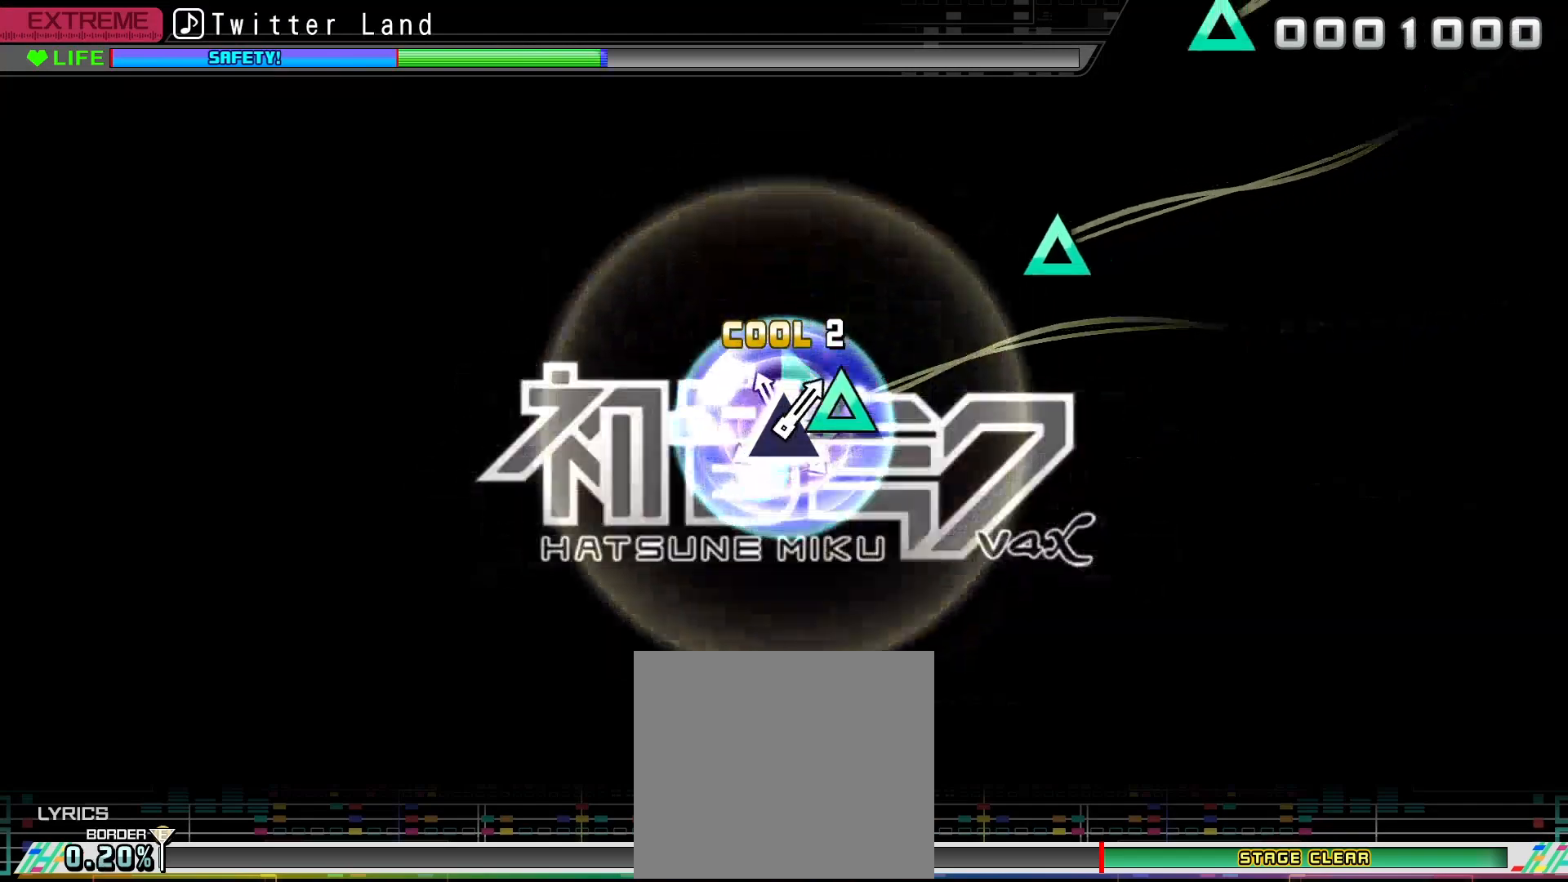
{"buttons": ["TRIANGLE"], "left_stick": "center", "right_stick": "center", "events": [[100, "TRIANGLE", "down"], [200, "TRIANGLE", "up"], [500, "TRIANGLE", "down"]]}
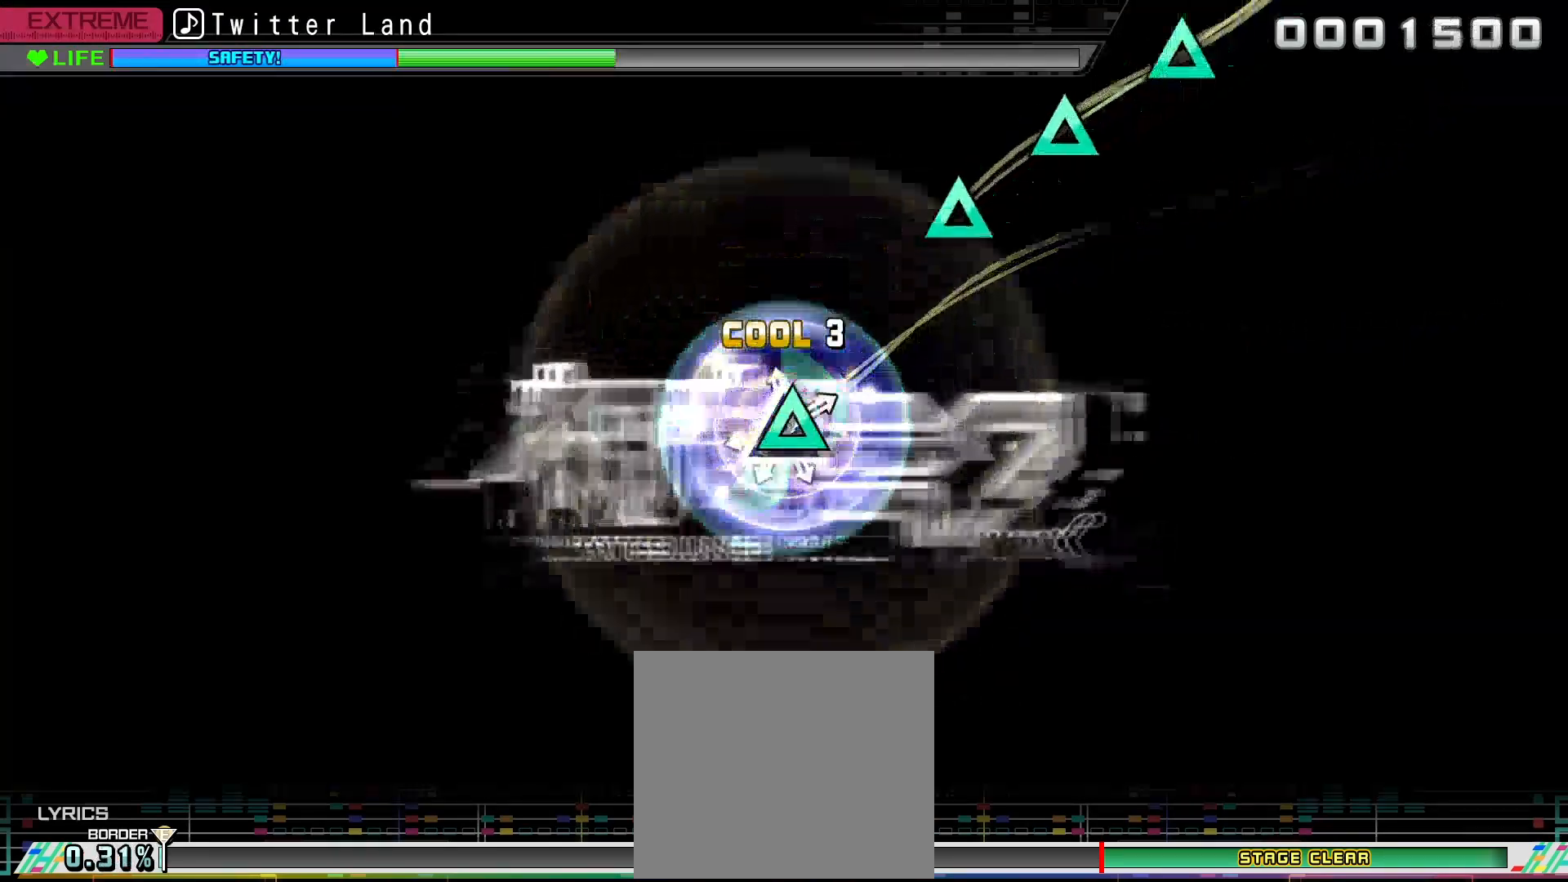
{"buttons": [], "left_stick": "center", "right_stick": "center", "events": [[133, "TRIANGLE", "up"], [433, "TRIANGLE", "down"], [500, "TRIANGLE", "up"]]}
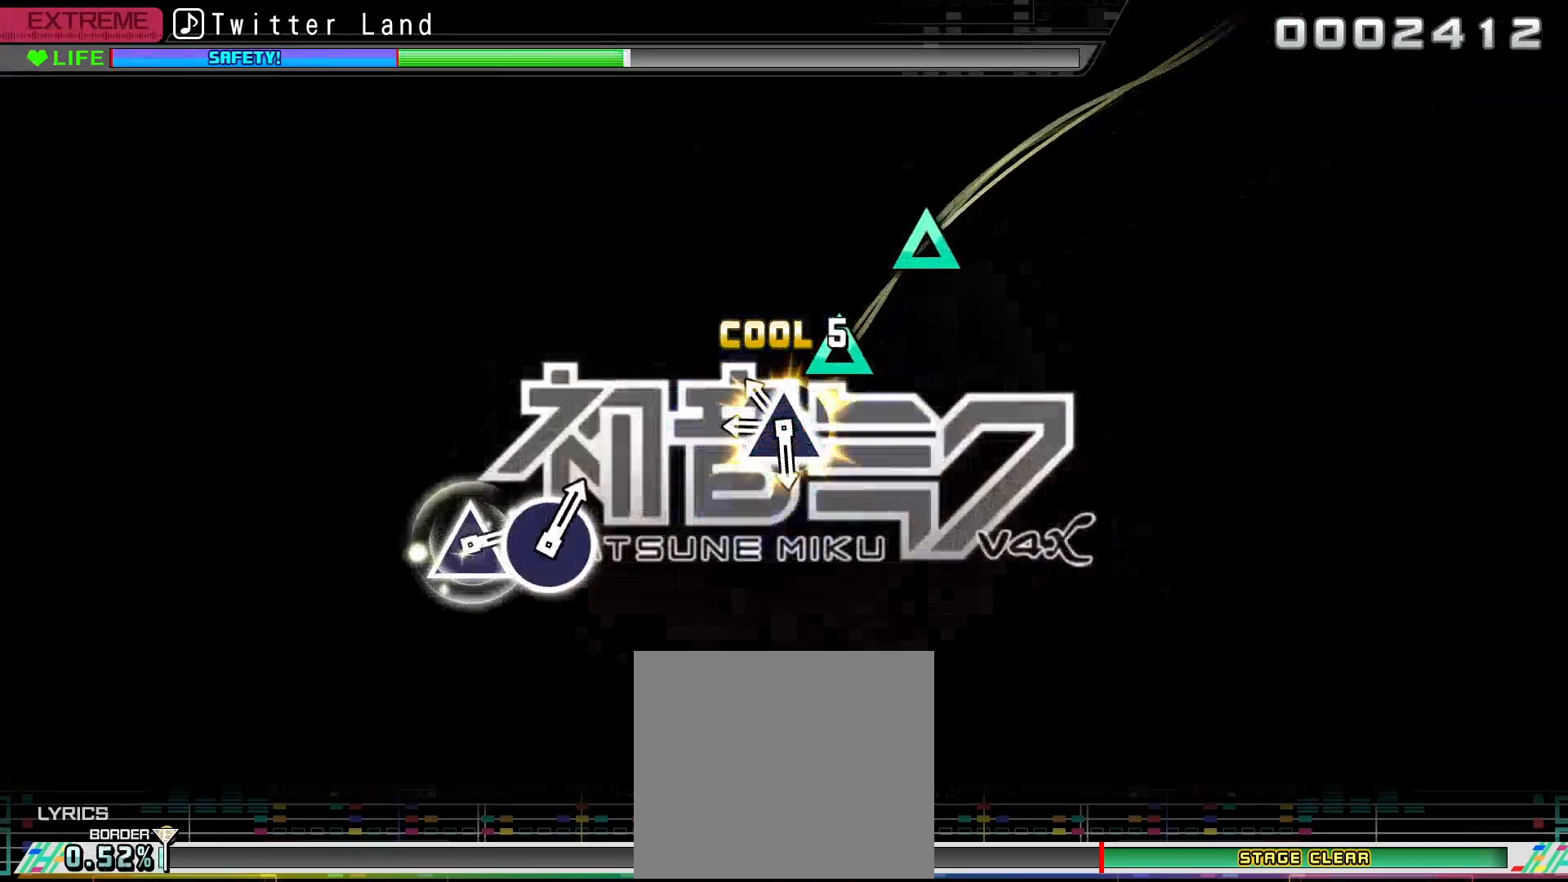
{"buttons": [], "left_stick": "center", "right_stick": "center", "events": [[167, "TRIANGLE", "down"], [200, "TRIANGLE", "up"], [367, "TRIANGLE", "down"], [467, "TRIANGLE", "up"]]}
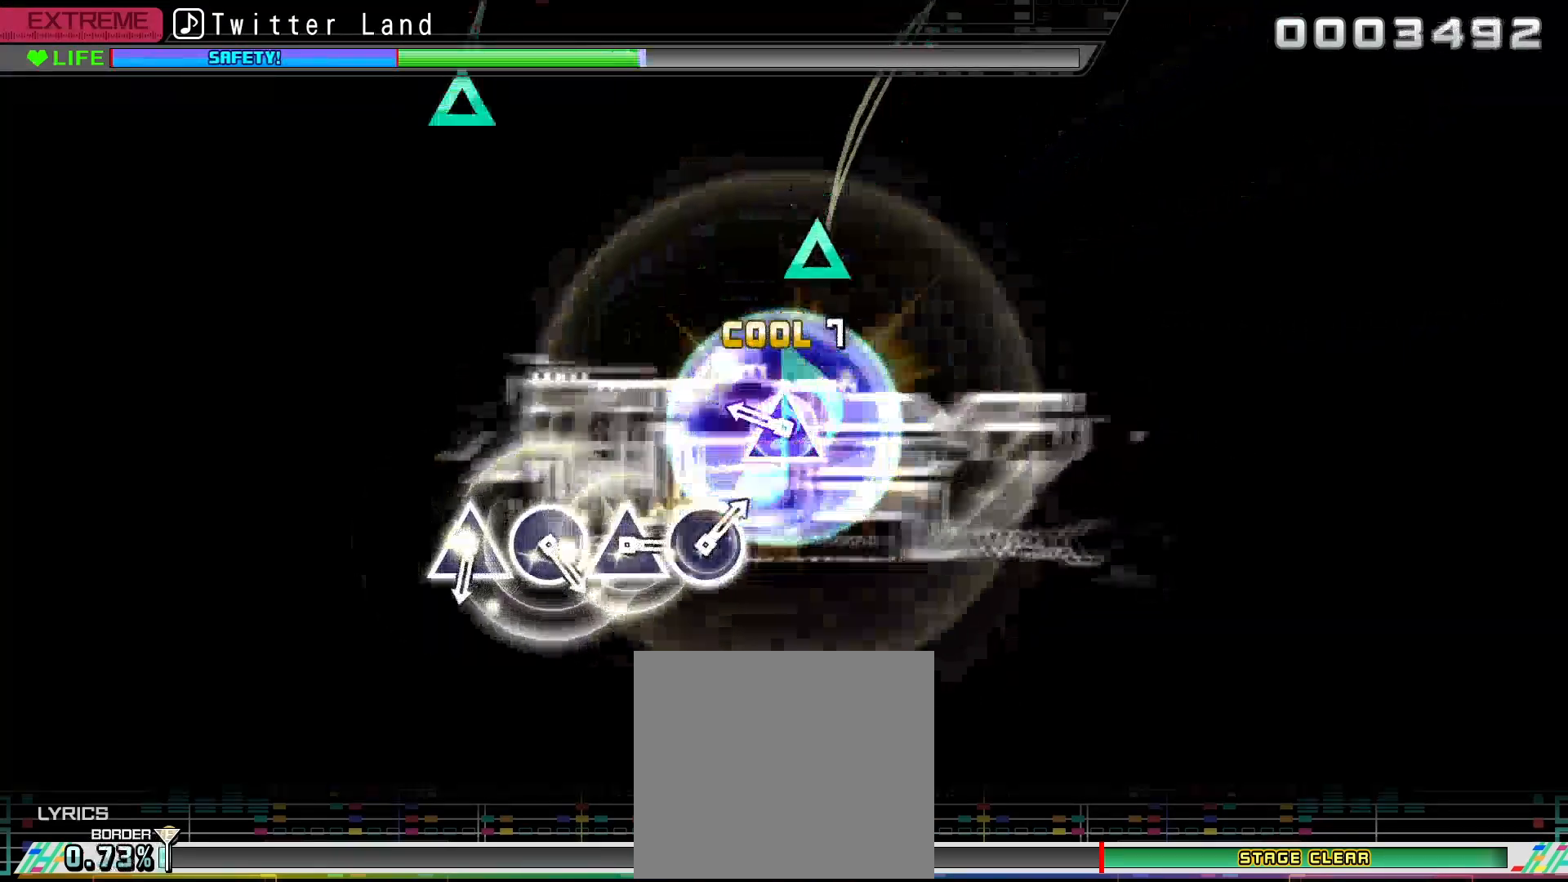
{"buttons": [], "left_stick": "center", "right_stick": "center", "events": [[267, "TRIANGLE", "down"], [400, "TRIANGLE", "up"]]}
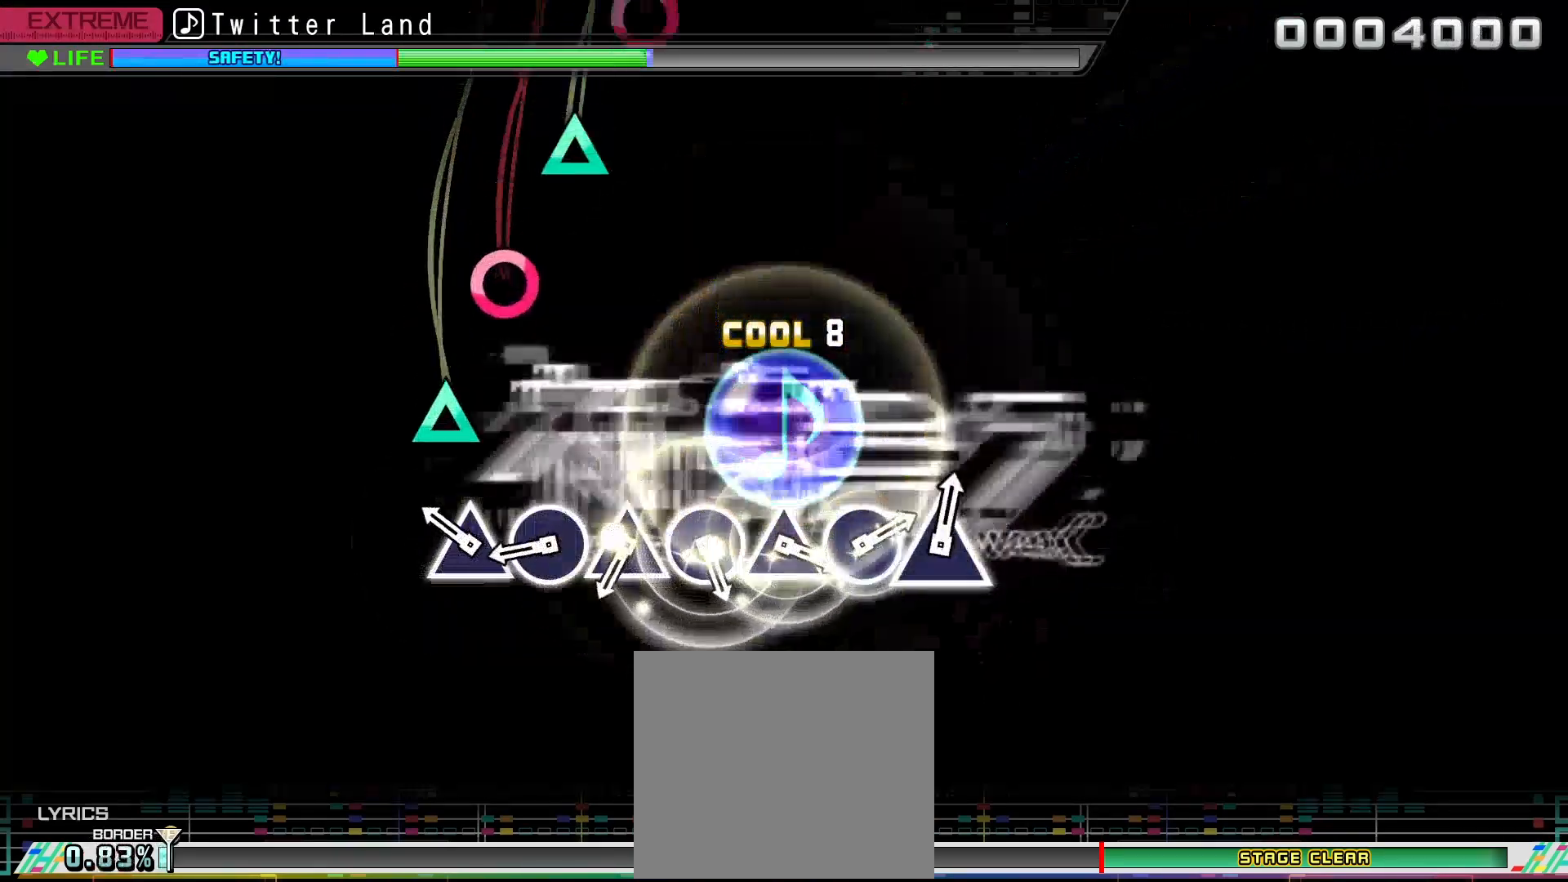
{"buttons": ["DPAD_RIGHT"], "left_stick": "center", "right_stick": "center", "events": [[200, "TRIANGLE", "down"], [400, "DPAD_RIGHT", "down"], [400, "TRIANGLE", "up"]]}
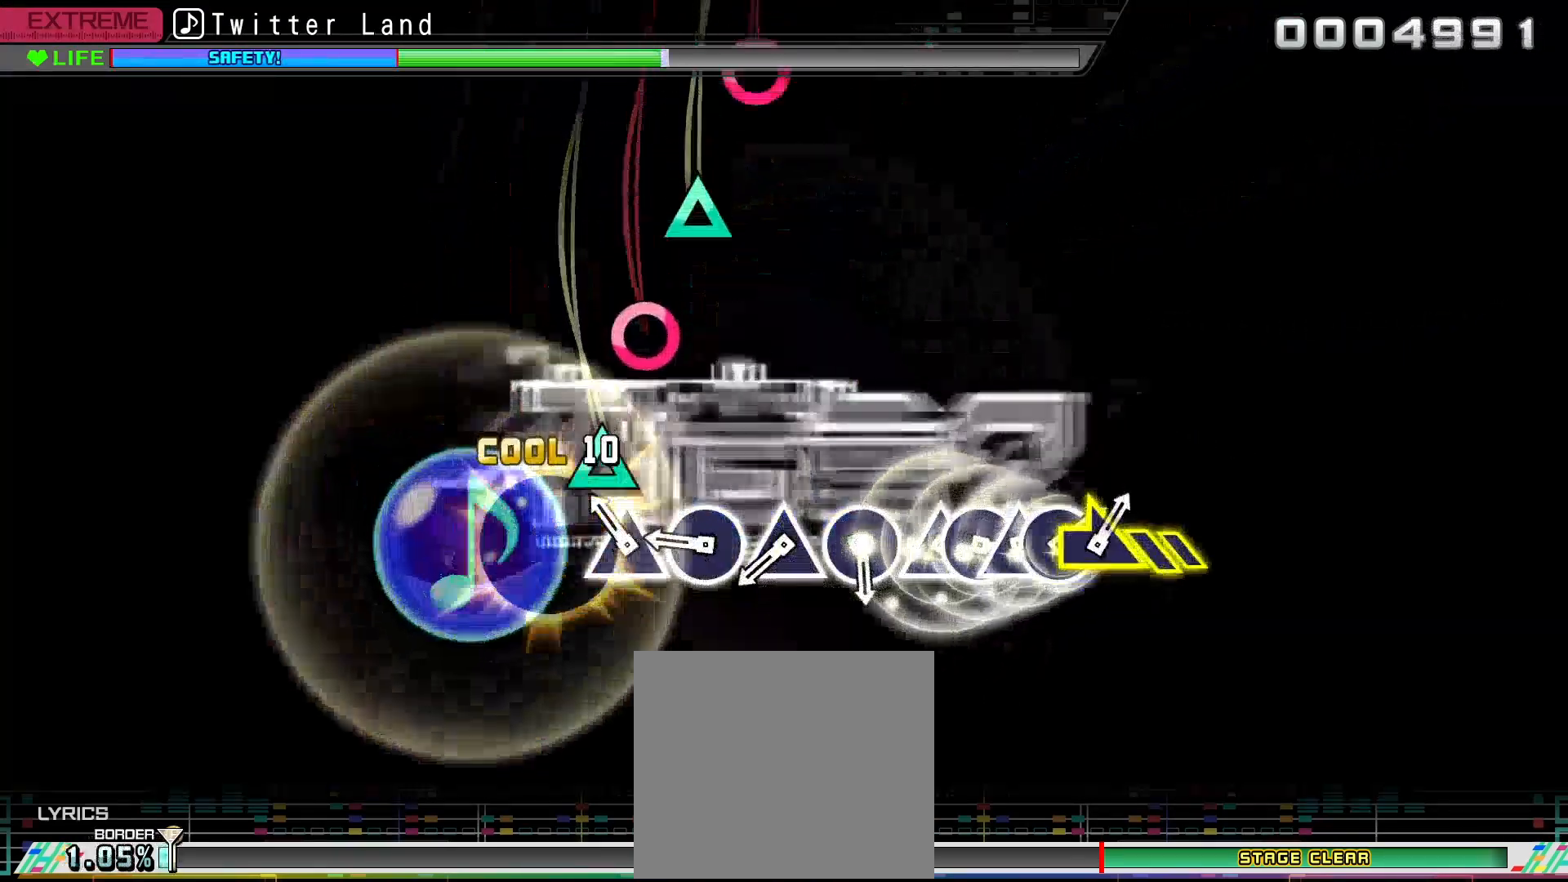
{"buttons": [], "left_stick": "center", "right_stick": "center", "events": [[33, "DPAD_RIGHT", "up"], [133, "TRIANGLE", "down"], [300, "TRIANGLE", "up"], [333, "DPAD_RIGHT", "down"], [467, "DPAD_RIGHT", "up"]]}
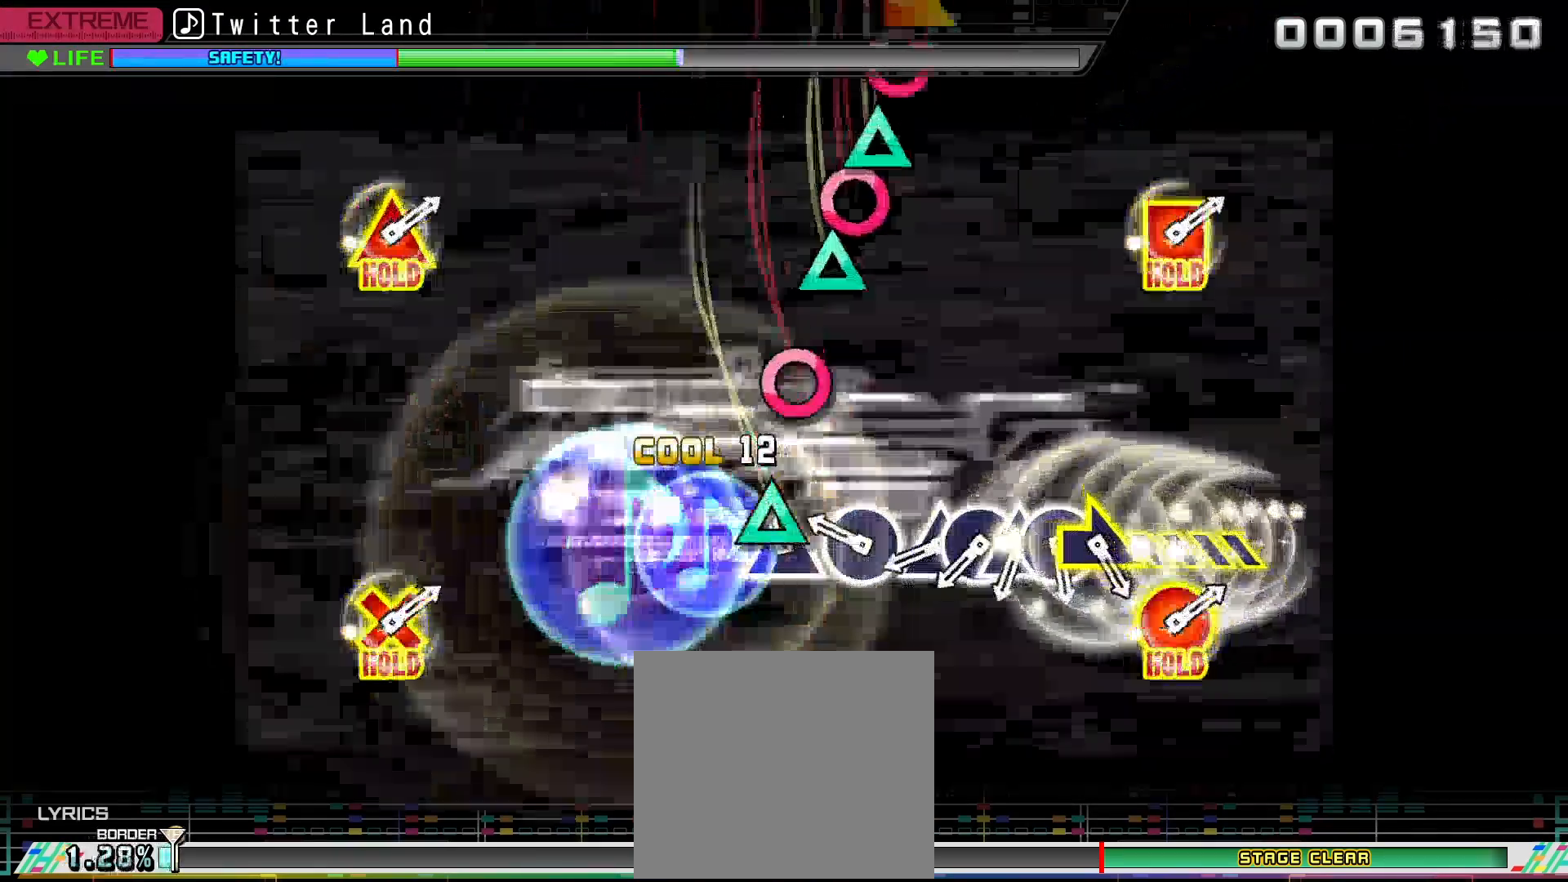
{"buttons": ["TRIANGLE"], "left_stick": "center", "right_stick": "center", "events": [[33, "TRIANGLE", "down"], [200, "TRIANGLE", "up"], [233, "DPAD_RIGHT", "down"], [367, "DPAD_RIGHT", "up"], [467, "TRIANGLE", "down"]]}
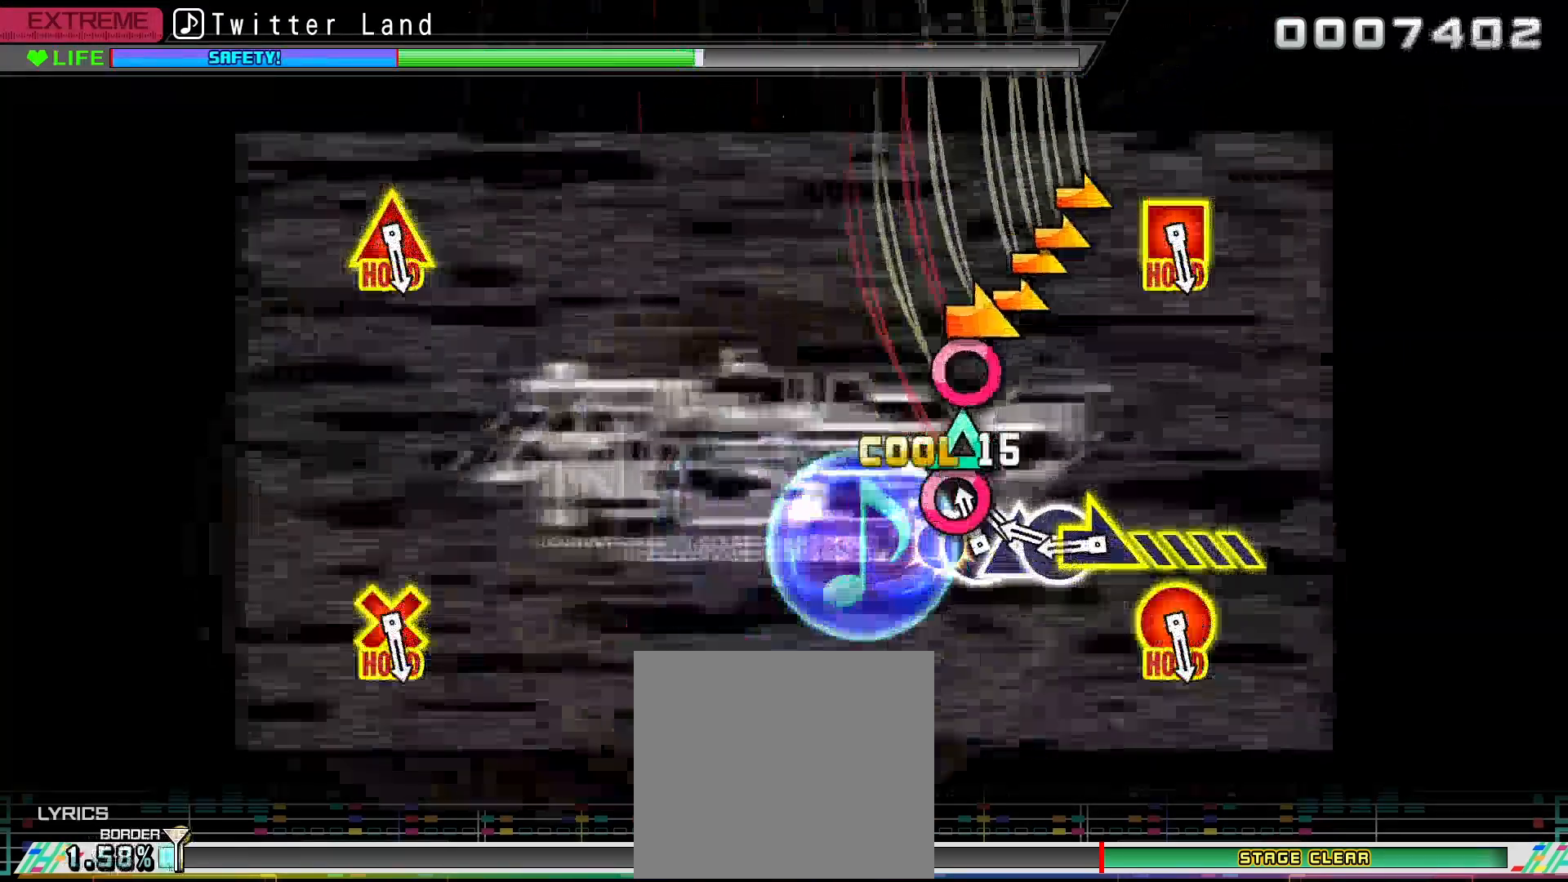
{"buttons": [], "left_stick": "center", "right_stick": "right", "events": [[100, "DPAD_RIGHT", "down"], [100, "TRIANGLE", "up"], [167, "DPAD_RIGHT", "up"], [167, "TRIANGLE", "down"], [267, "DPAD_RIGHT", "down"], [267, "TRIANGLE", "up"], [367, "DPAD_RIGHT", "up"], [400, "right_stick", "right"]]}
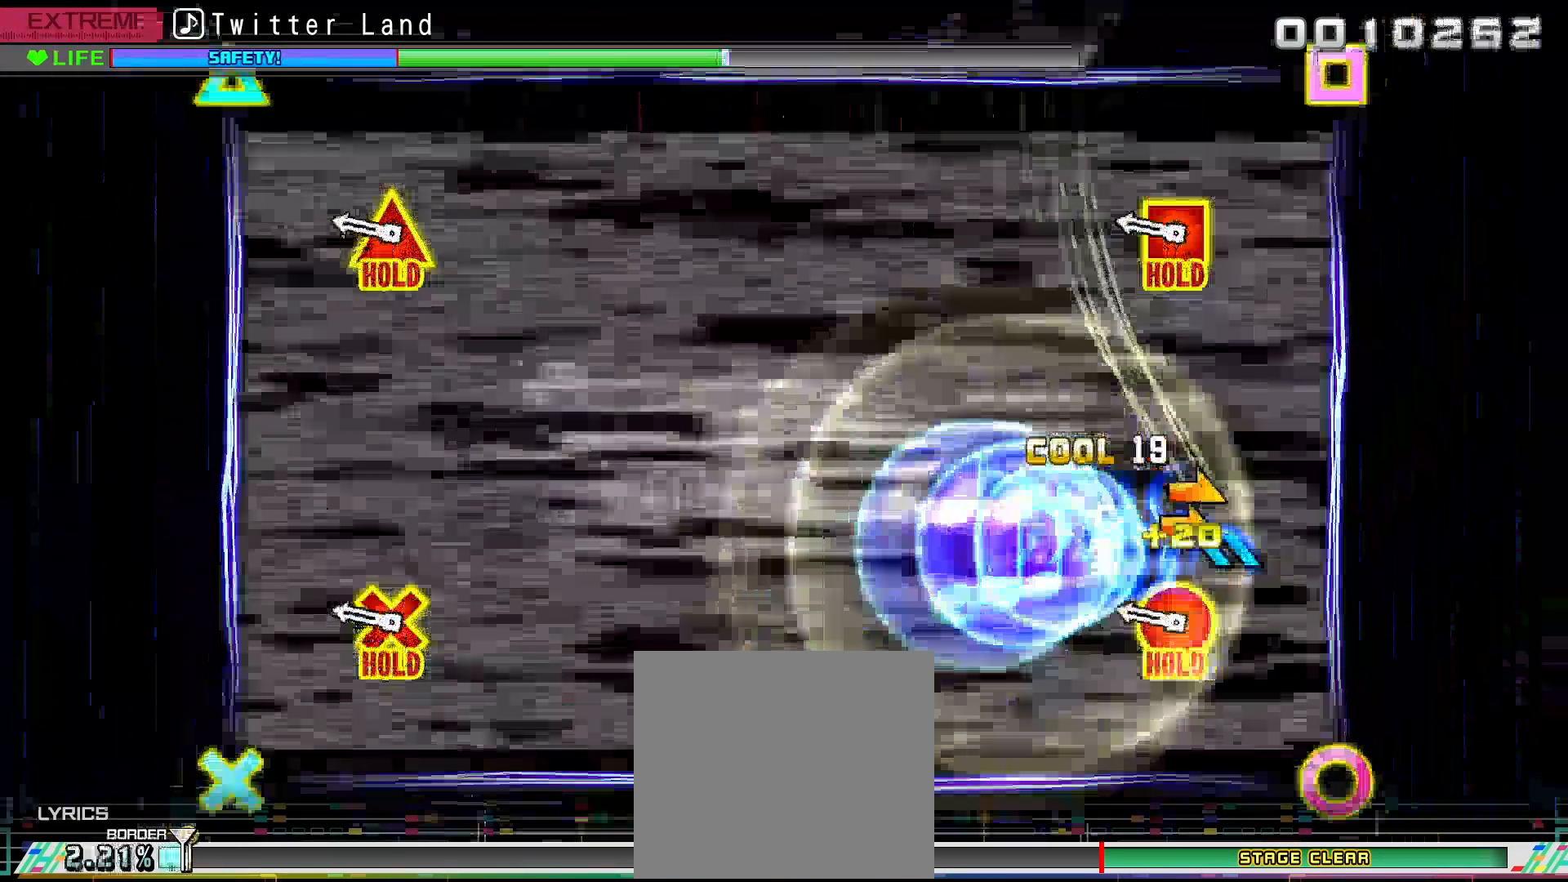
{"buttons": ["L2"], "left_stick": "center", "right_stick": "center", "events": [[333, "L2", "down"], [333, "right_stick", "center"]]}
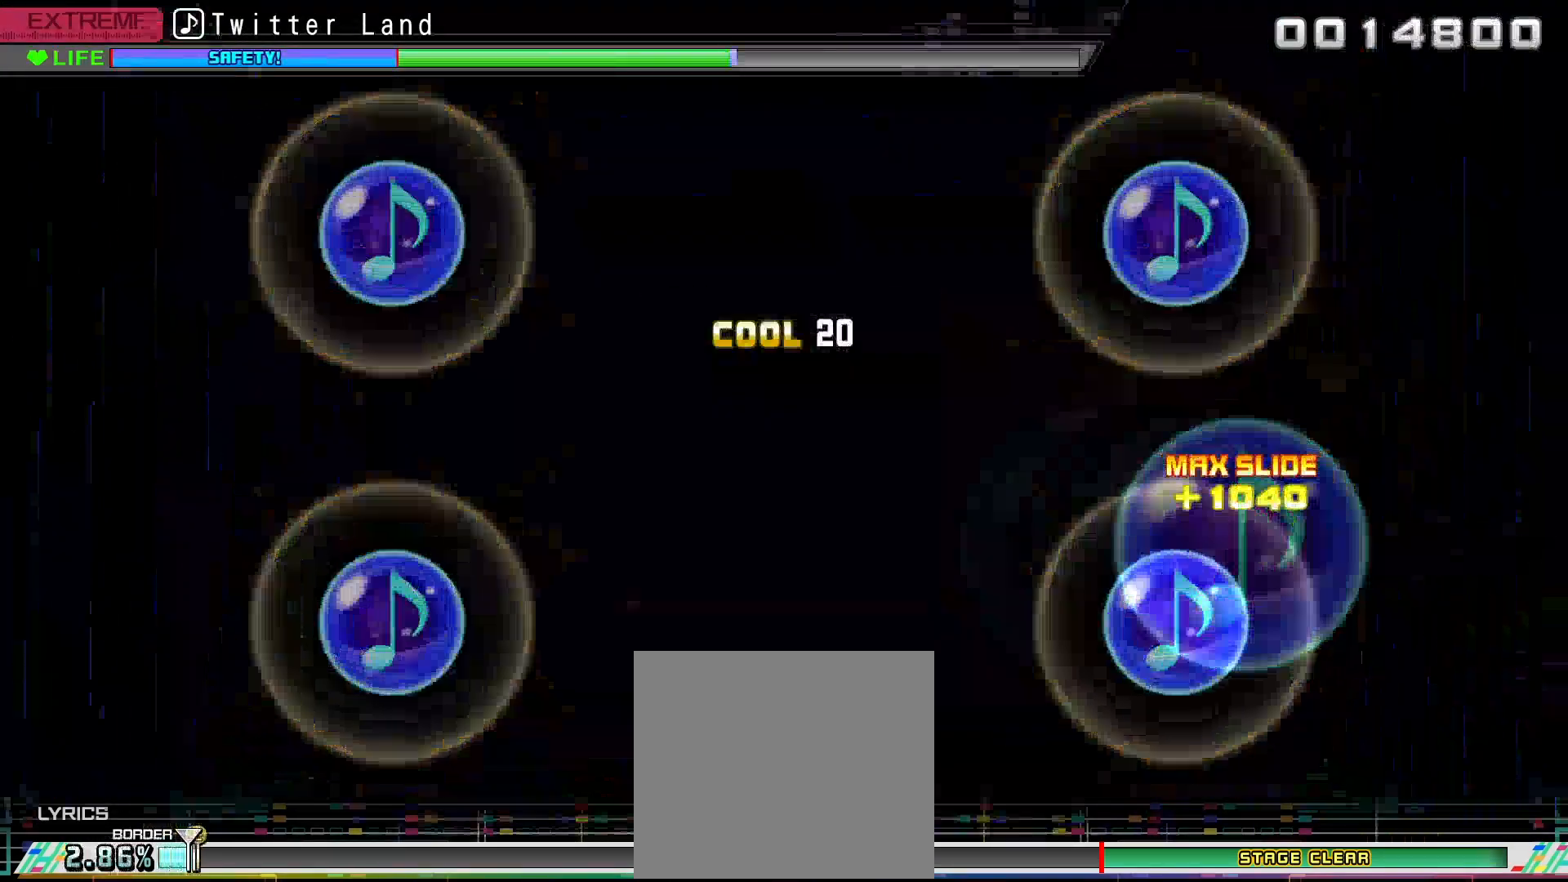
{"buttons": ["L2"], "left_stick": "center", "right_stick": "center", "events": []}
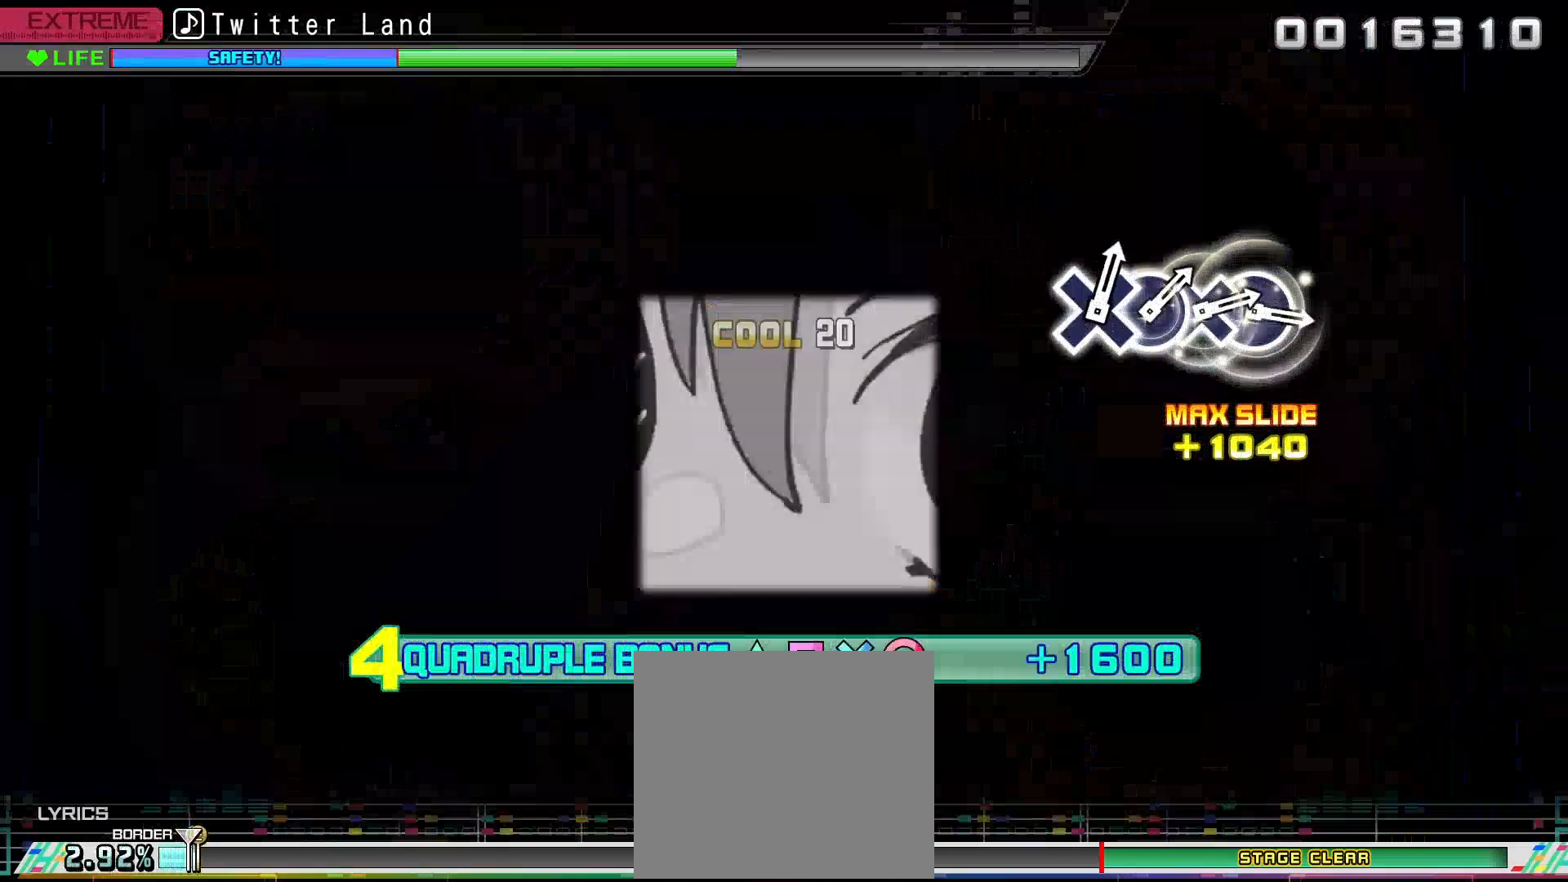
{"buttons": ["L2"], "left_stick": "center", "right_stick": "center", "events": []}
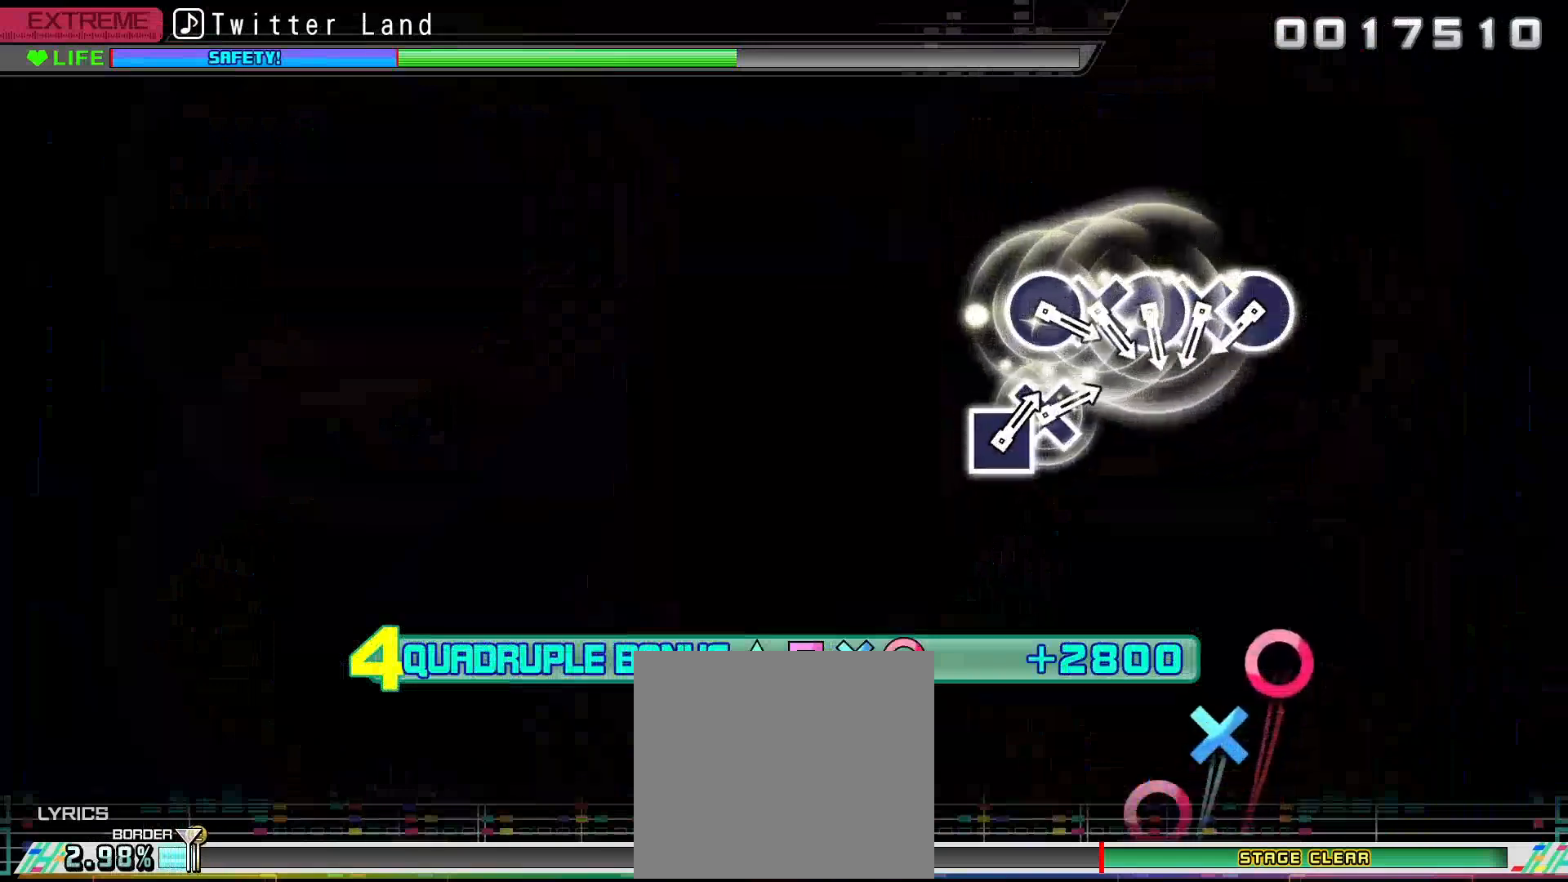
{"buttons": ["CIRCLE", "L2"], "left_stick": "center", "right_stick": "center", "events": [[500, "CIRCLE", "down"]]}
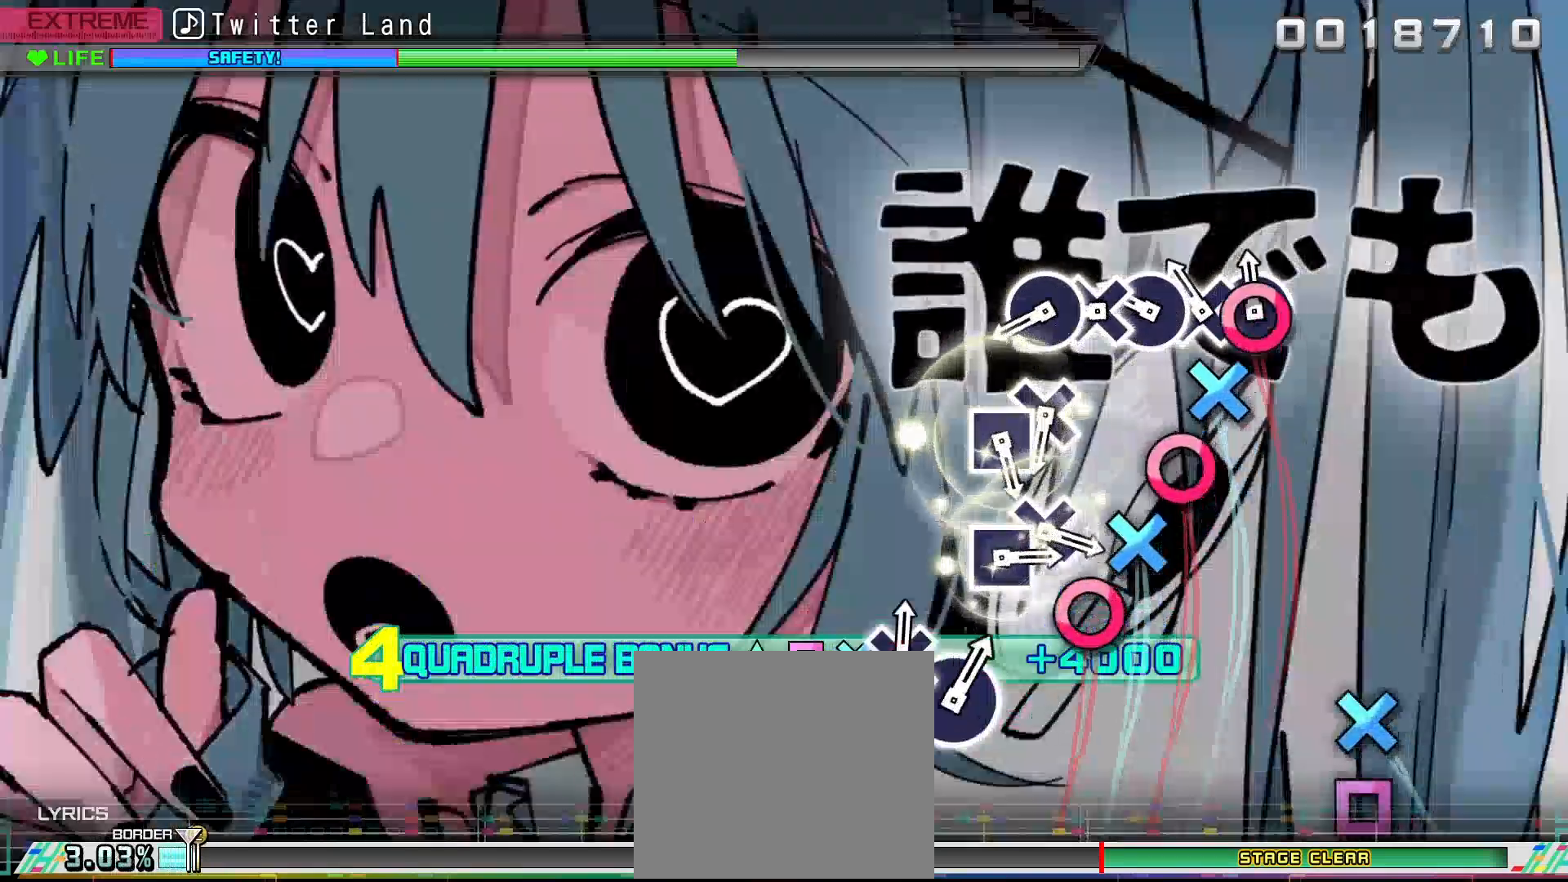
{"buttons": ["L2"], "left_stick": "center", "right_stick": "center", "events": [[100, "CIRCLE", "up"], [100, "DPAD_DOWN", "down"], [200, "DPAD_DOWN", "up"], [233, "CIRCLE", "down"], [300, "CIRCLE", "up"], [300, "DPAD_DOWN", "down"], [400, "CIRCLE", "down"], [400, "DPAD_DOWN", "up"], [500, "CIRCLE", "up"]]}
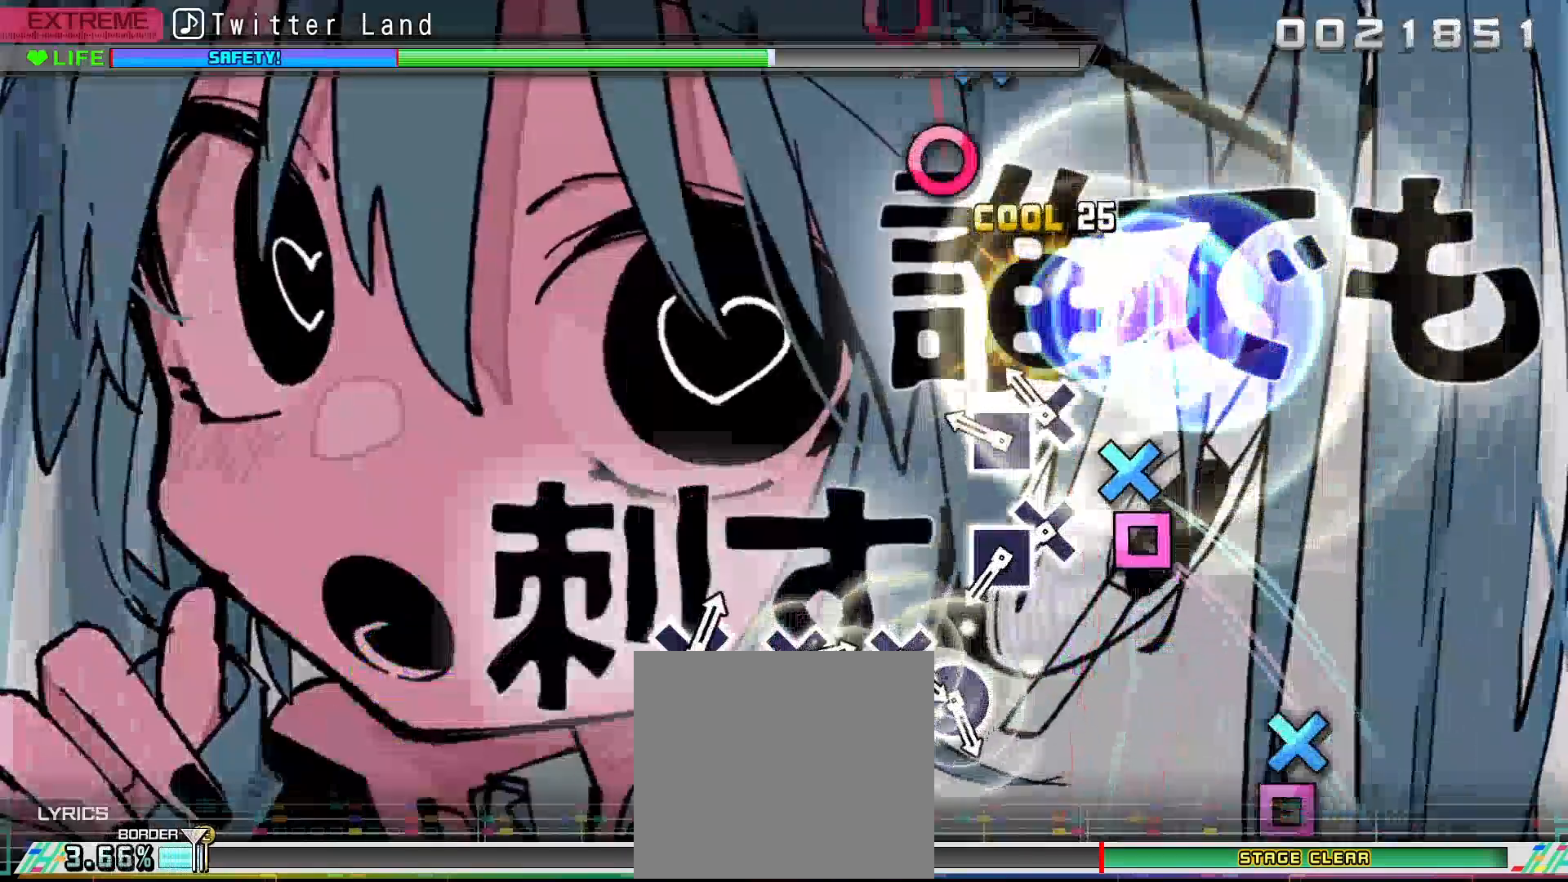
{"buttons": ["CROSS", "L2"], "left_stick": "center", "right_stick": "center", "events": [[133, "CROSS", "down"], [233, "CROSS", "up"], [233, "DPAD_LEFT", "down"], [300, "DPAD_LEFT", "up"], [433, "CROSS", "down"]]}
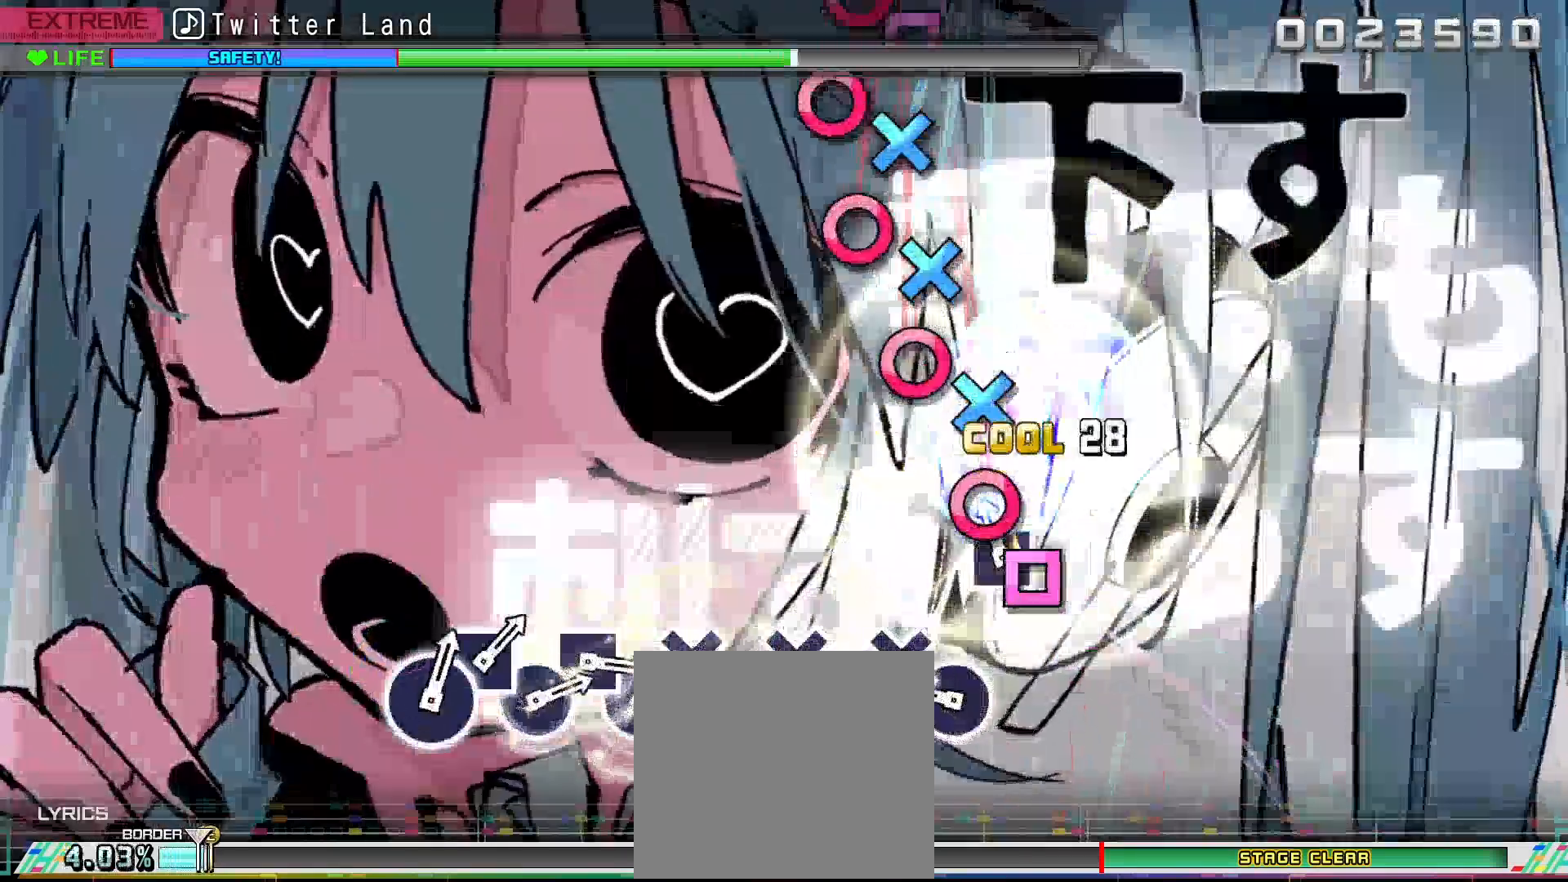
{"buttons": ["CIRCLE"], "left_stick": "center", "right_stick": "center", "events": [[33, "CROSS", "up"], [67, "DPAD_LEFT", "down"], [167, "DPAD_LEFT", "up"], [267, "CIRCLE", "down"], [267, "L2", "up"], [367, "CIRCLE", "up"], [367, "DPAD_DOWN", "down"], [433, "DPAD_DOWN", "up"], [500, "CIRCLE", "down"]]}
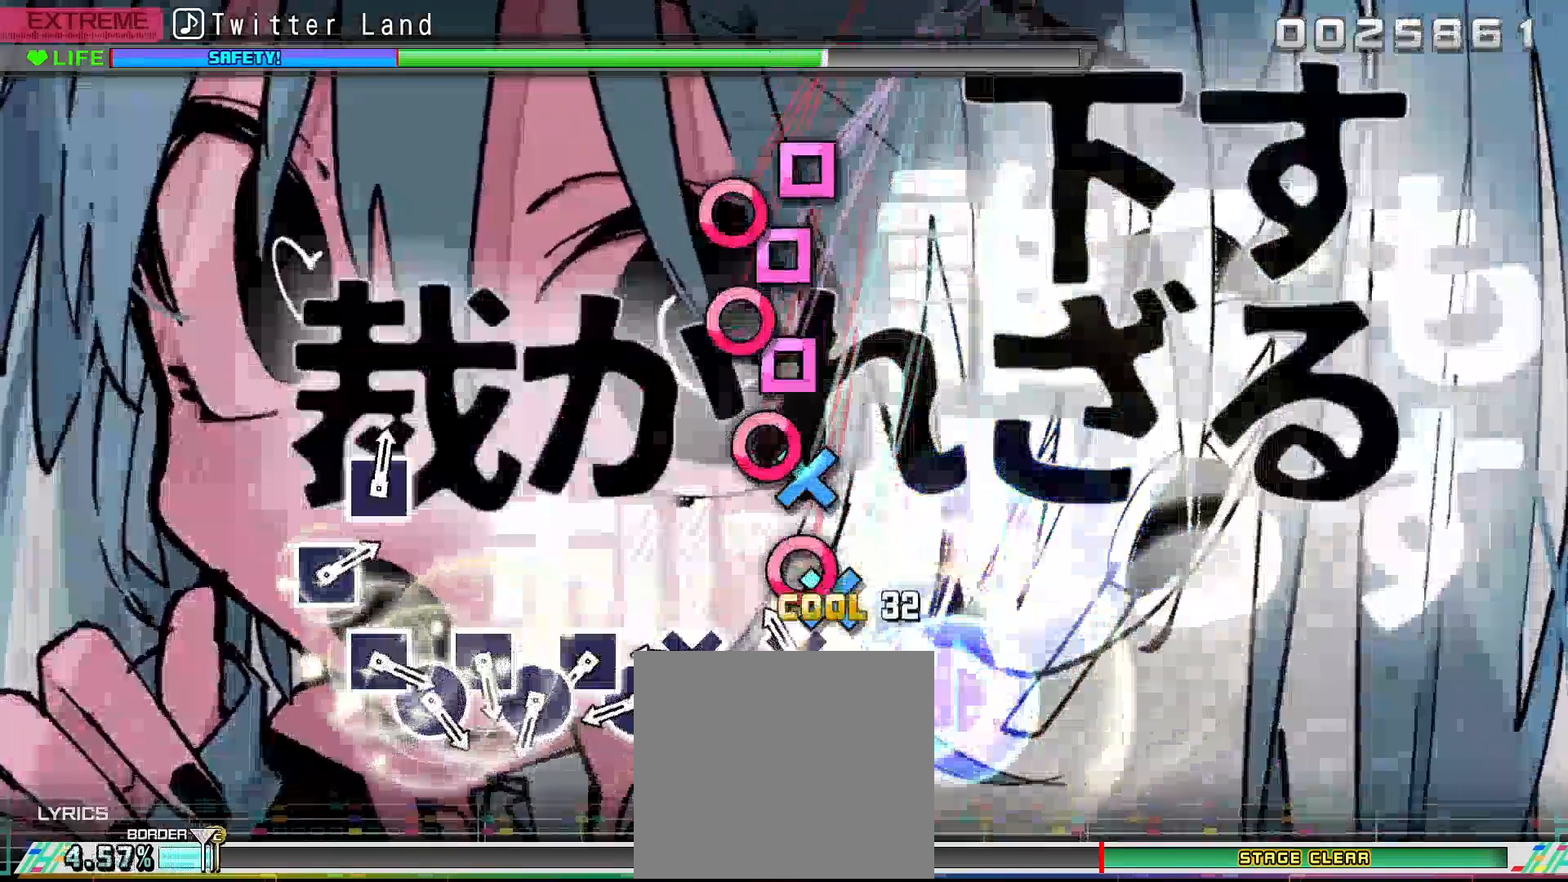
{"buttons": ["DPAD_LEFT"], "left_stick": "center", "right_stick": "center", "events": [[67, "CIRCLE", "up"], [67, "DPAD_DOWN", "down"], [167, "DPAD_DOWN", "up"], [200, "CIRCLE", "down"], [300, "CIRCLE", "up"], [300, "DPAD_DOWN", "down"], [333, "DPAD_DOWN", "up"], [400, "CIRCLE", "down"], [500, "CIRCLE", "up"], [500, "DPAD_LEFT", "down"]]}
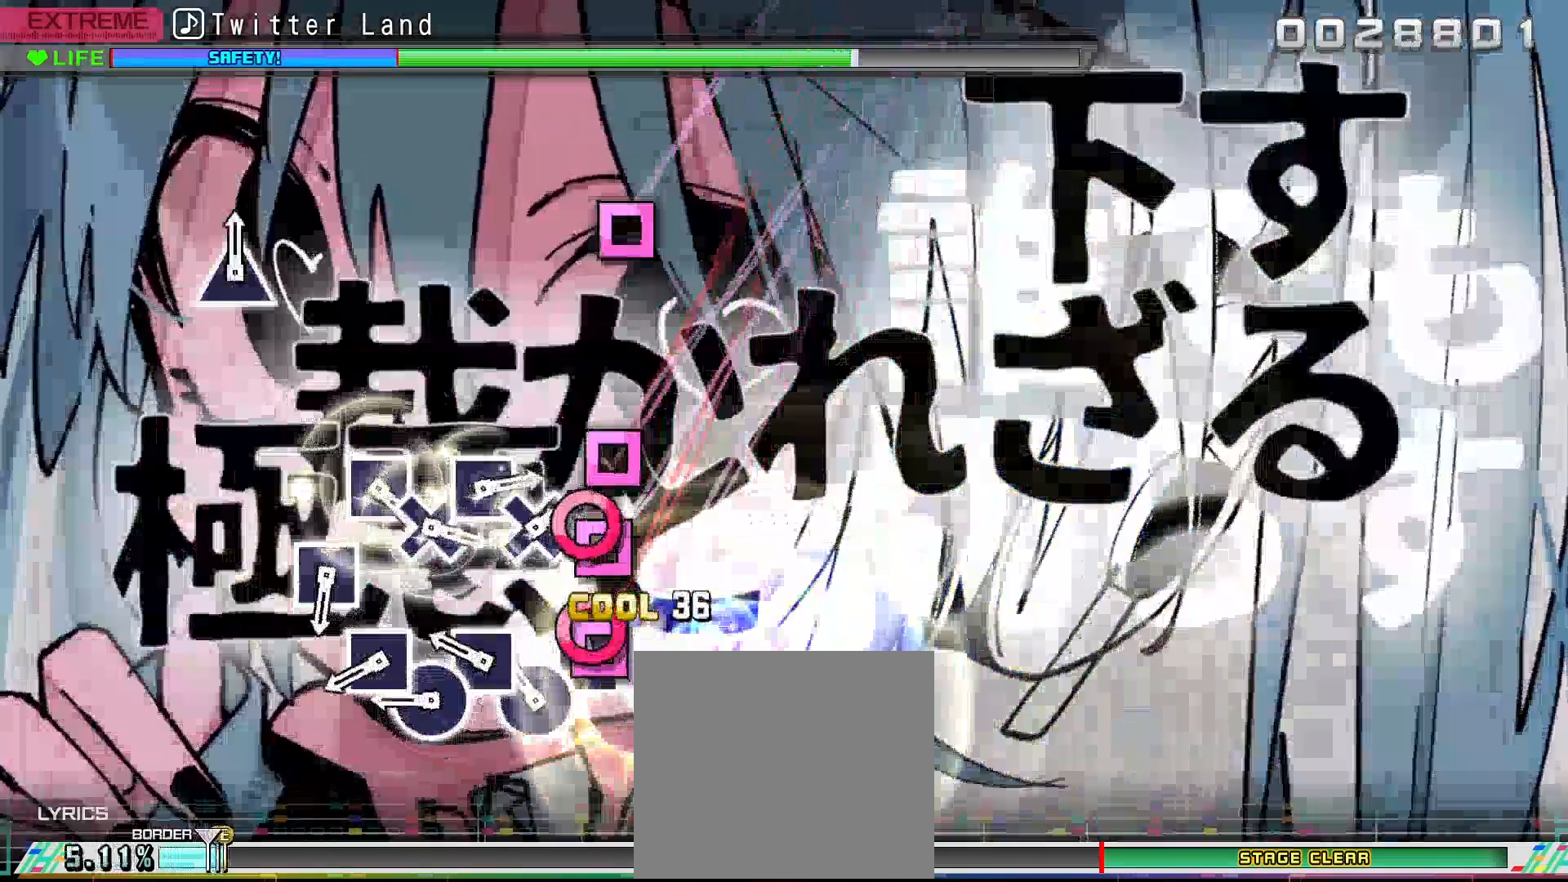
{"buttons": ["DPAD_LEFT"], "left_stick": "center", "right_stick": "center", "events": [[100, "DPAD_LEFT", "up"], [133, "CIRCLE", "down"], [200, "CIRCLE", "up"], [233, "DPAD_LEFT", "down"], [300, "DPAD_LEFT", "up"], [333, "CIRCLE", "down"], [433, "CIRCLE", "up"], [433, "DPAD_LEFT", "down"]]}
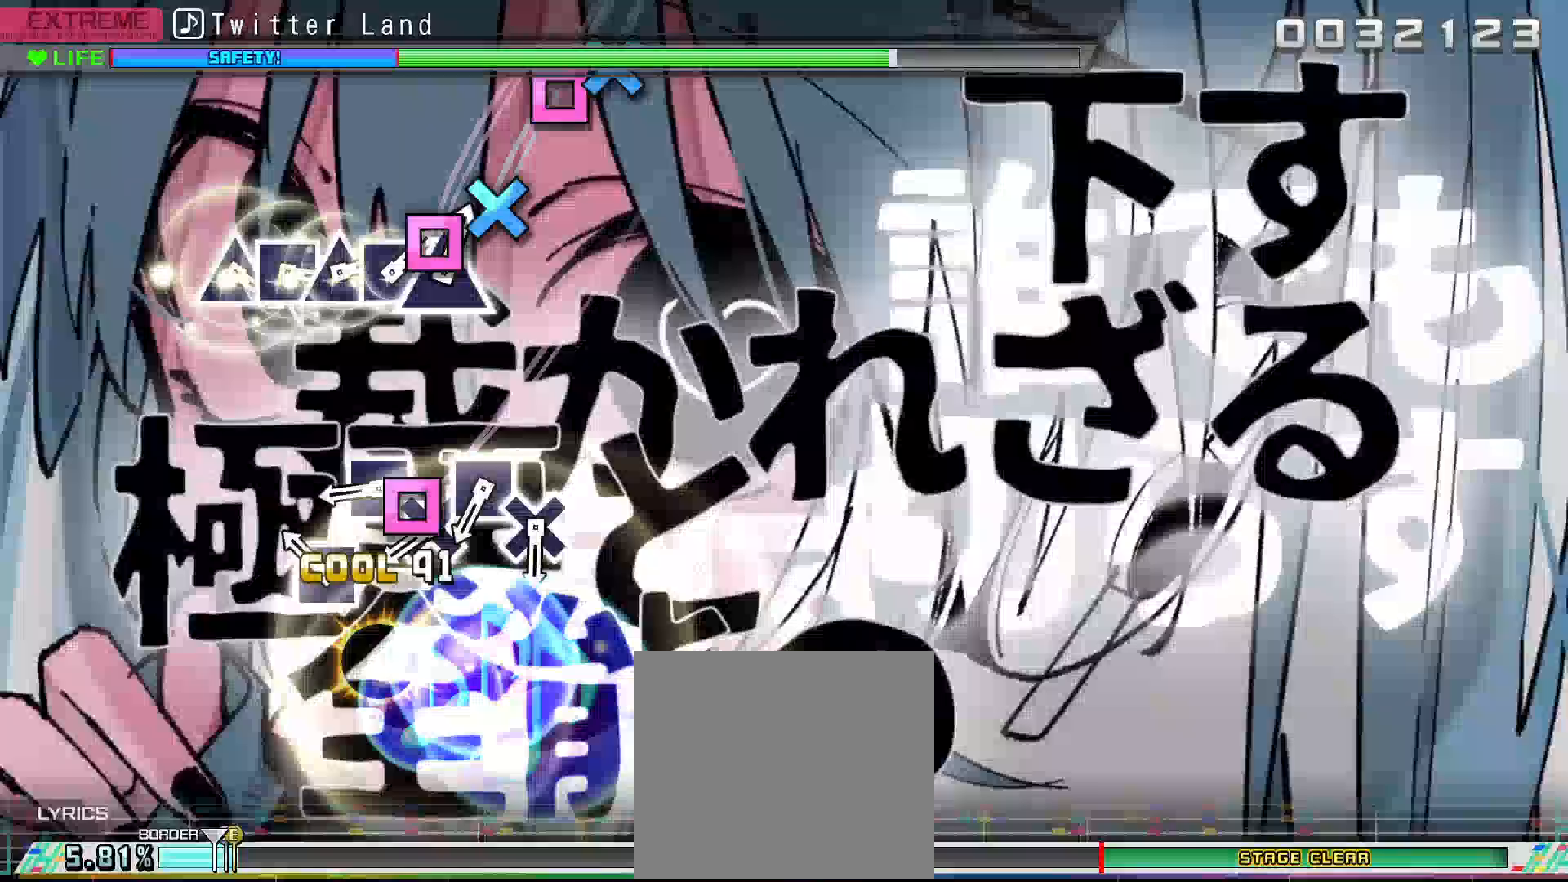
{"buttons": ["DPAD_DOWN"], "left_stick": "center", "right_stick": "center", "events": [[33, "DPAD_LEFT", "up"], [133, "SQUARE", "down"], [233, "SQUARE", "up"], [367, "SQUARE", "down"], [433, "DPAD_DOWN", "down"], [433, "SQUARE", "up"]]}
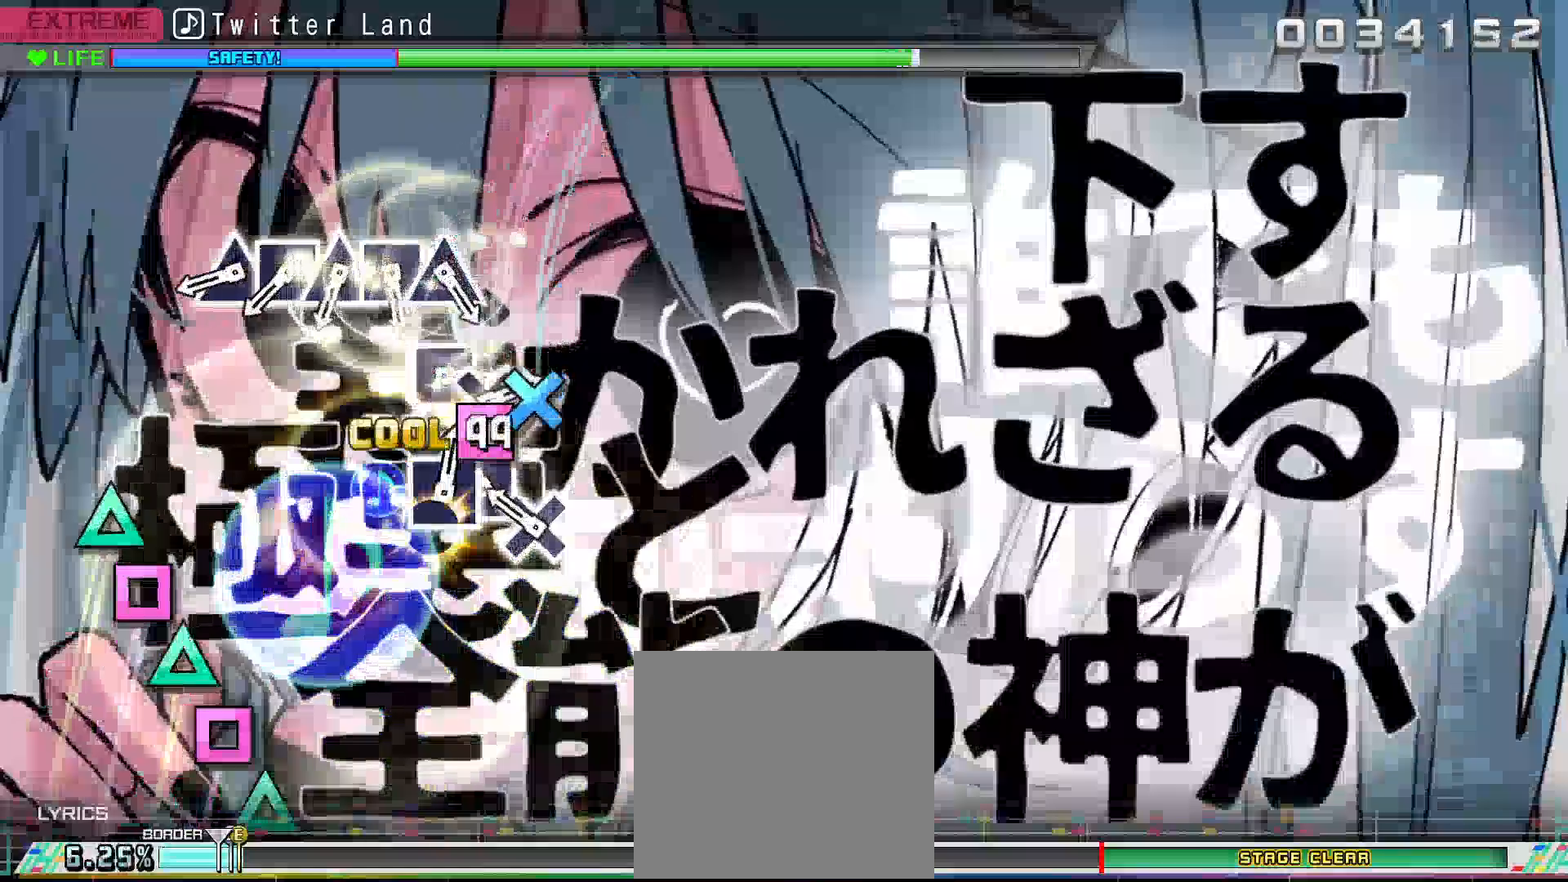
{"buttons": ["DPAD_LEFT"], "left_stick": "center", "right_stick": "center", "events": [[33, "DPAD_DOWN", "up"], [67, "SQUARE", "down"], [167, "DPAD_DOWN", "down"], [167, "SQUARE", "up"], [267, "DPAD_DOWN", "up"], [400, "TRIANGLE", "down"], [500, "DPAD_LEFT", "down"], [500, "TRIANGLE", "up"]]}
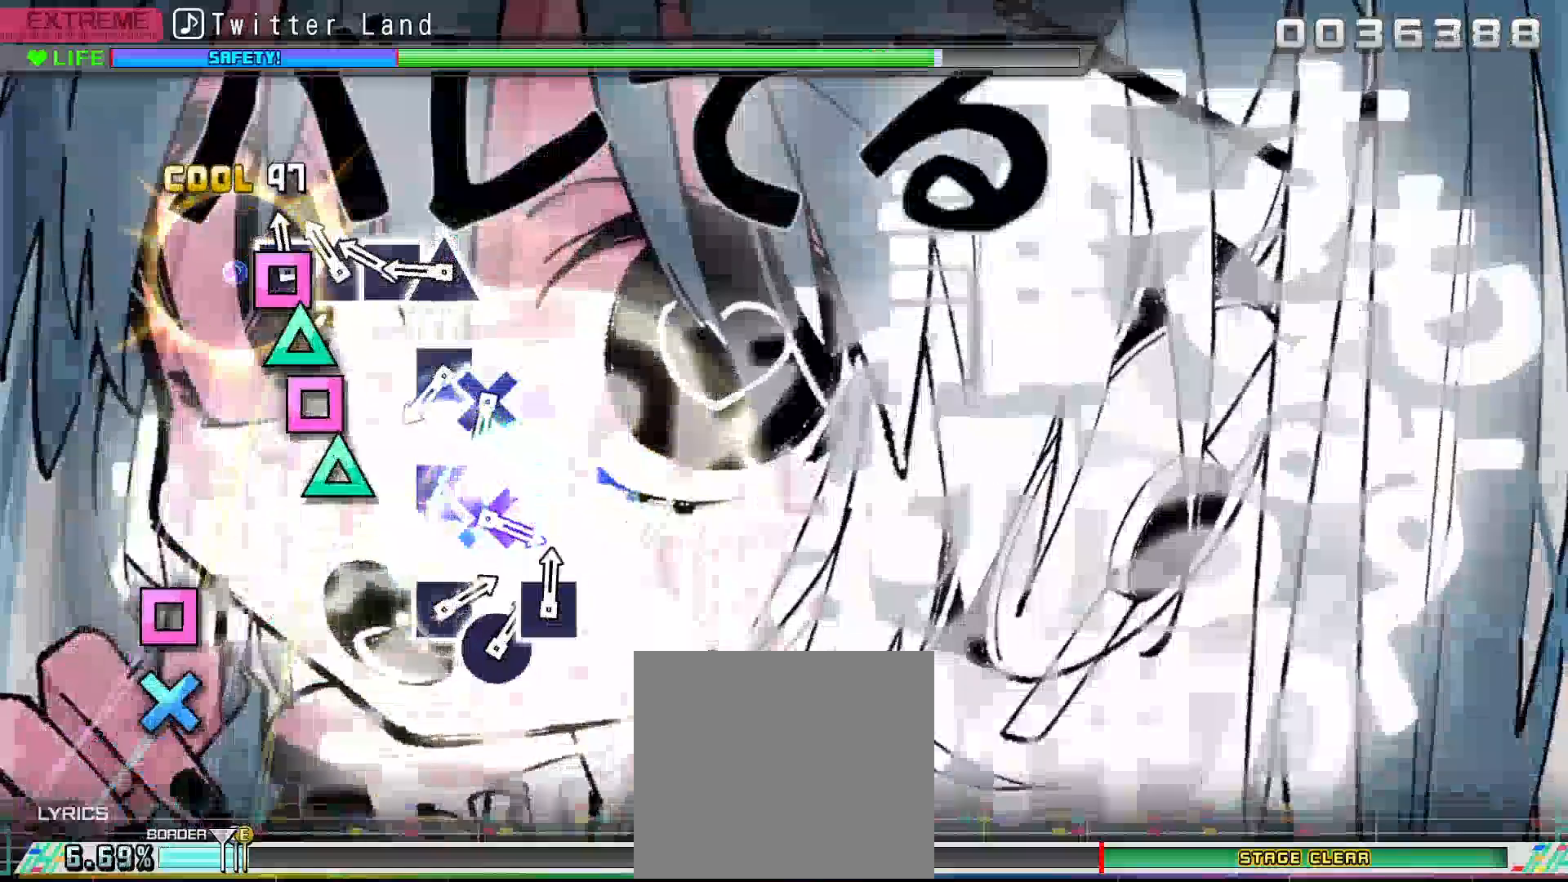
{"buttons": [], "left_stick": "center", "right_stick": "center", "events": [[67, "DPAD_LEFT", "up"], [133, "TRIANGLE", "down"], [200, "DPAD_LEFT", "down"], [200, "TRIANGLE", "up"], [300, "DPAD_LEFT", "up"], [300, "TRIANGLE", "down"], [400, "TRIANGLE", "up"]]}
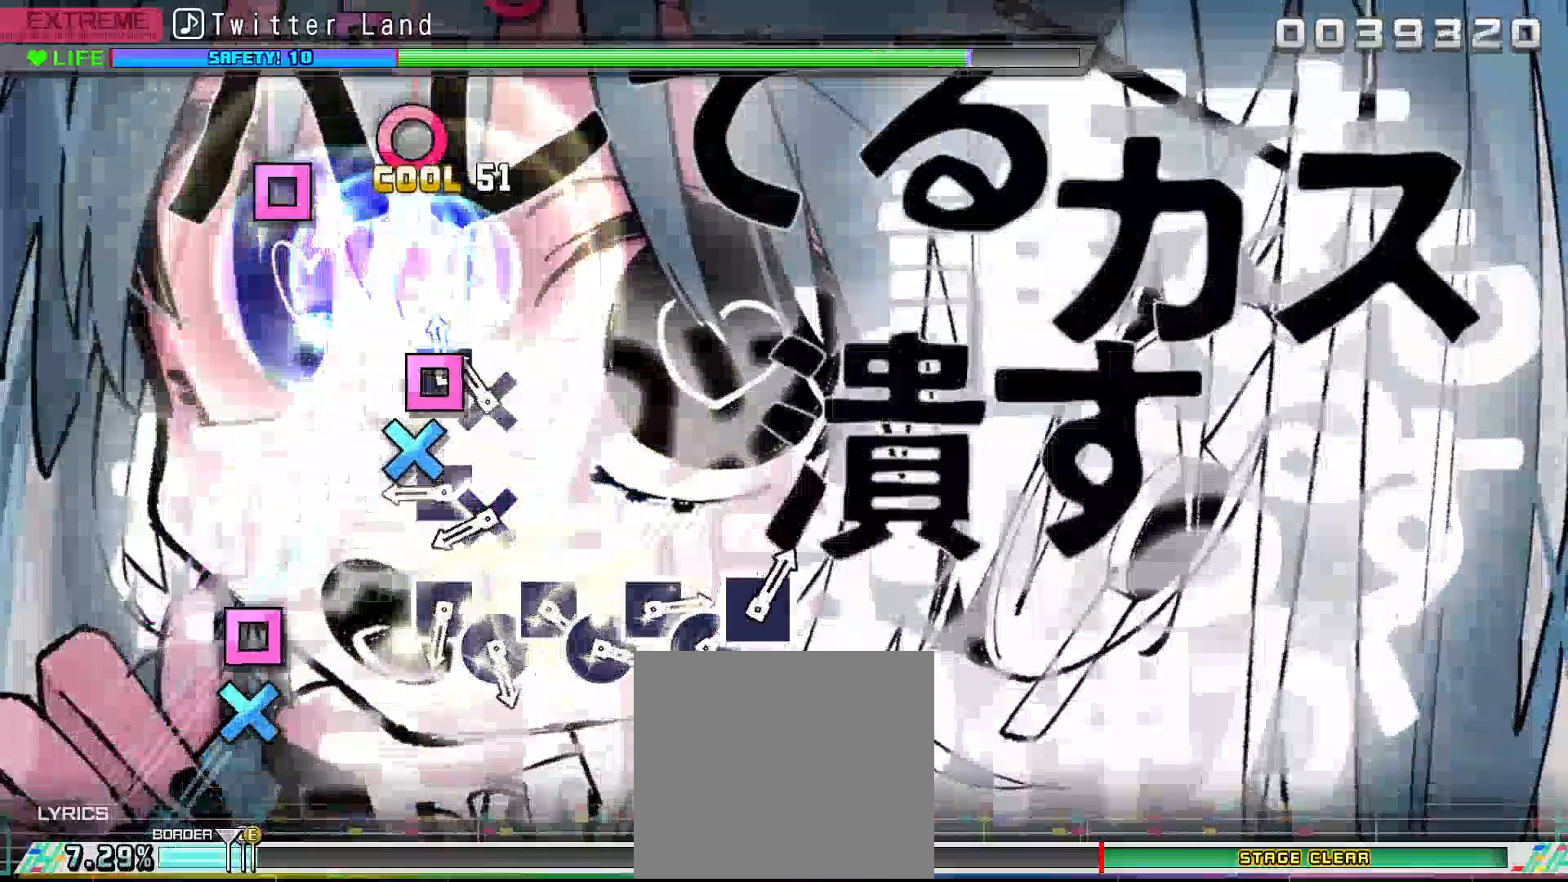
{"buttons": ["DPAD_DOWN"], "left_stick": "center", "right_stick": "center", "events": [[33, "SQUARE", "down"], [133, "DPAD_DOWN", "down"], [133, "SQUARE", "up"], [233, "DPAD_DOWN", "up"], [367, "SQUARE", "down"], [433, "DPAD_DOWN", "down"], [433, "SQUARE", "up"]]}